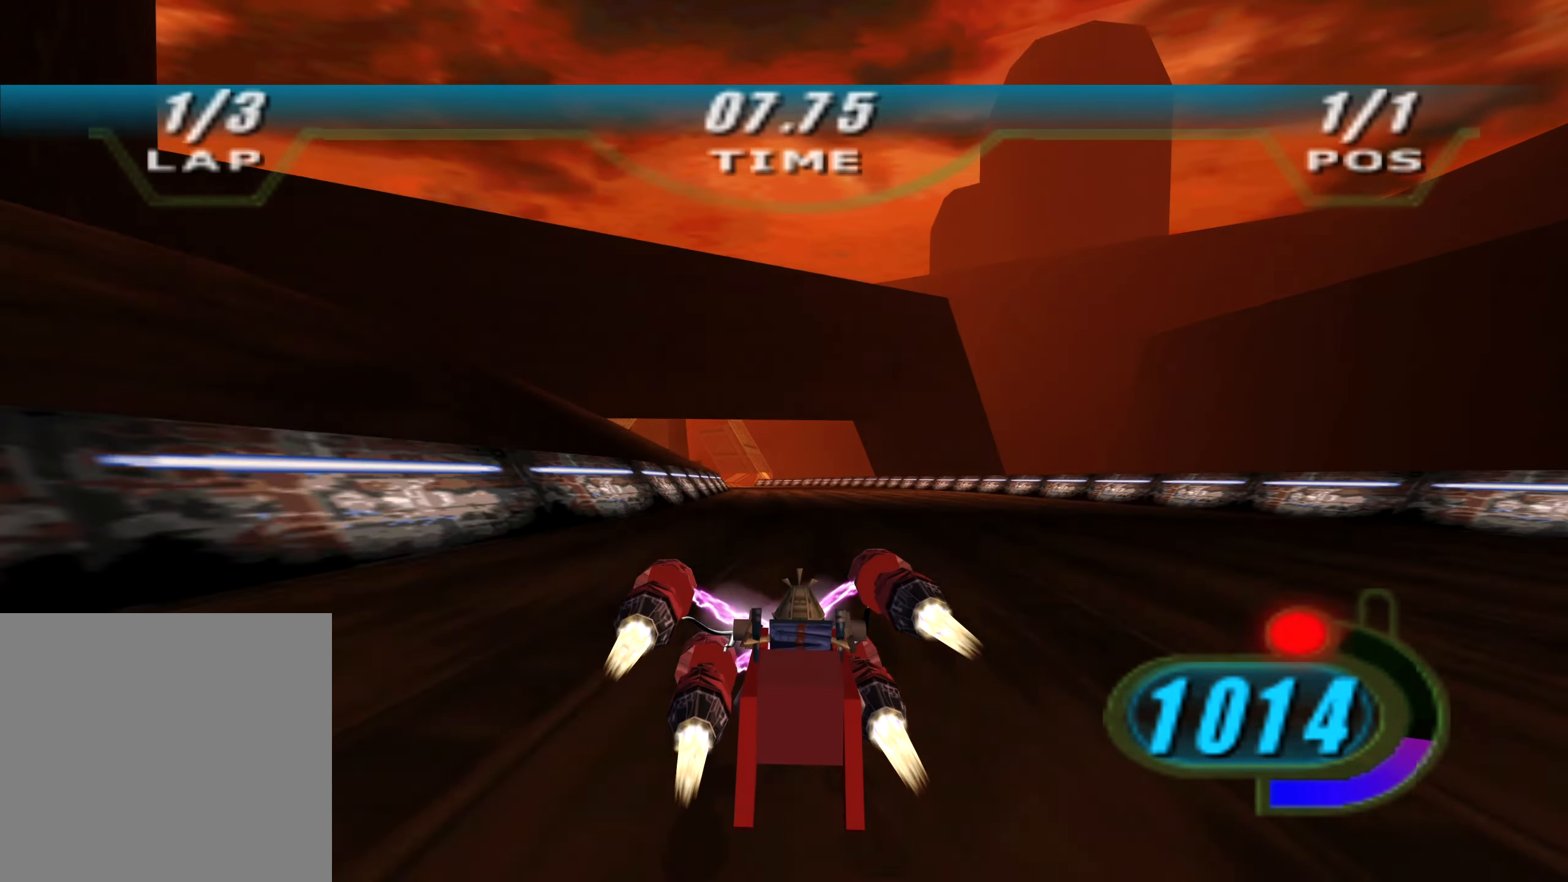
Gameplay with a controller (Xbox layout); each line is a JSON object with the inputs held at the frame after it. "events" lists button and stick changes between this image and that frame as [ms after this image, input, new state], when the widget could be followed in between.
{"buttons": ["X", "L2", "R2", "L3", "DPAD_LEFT"], "left_stick": "left", "right_stick": "down-left", "events": [[383, "right_stick", "down-left"], [433, "L3", "down"], [433, "left_stick", "left"]]}
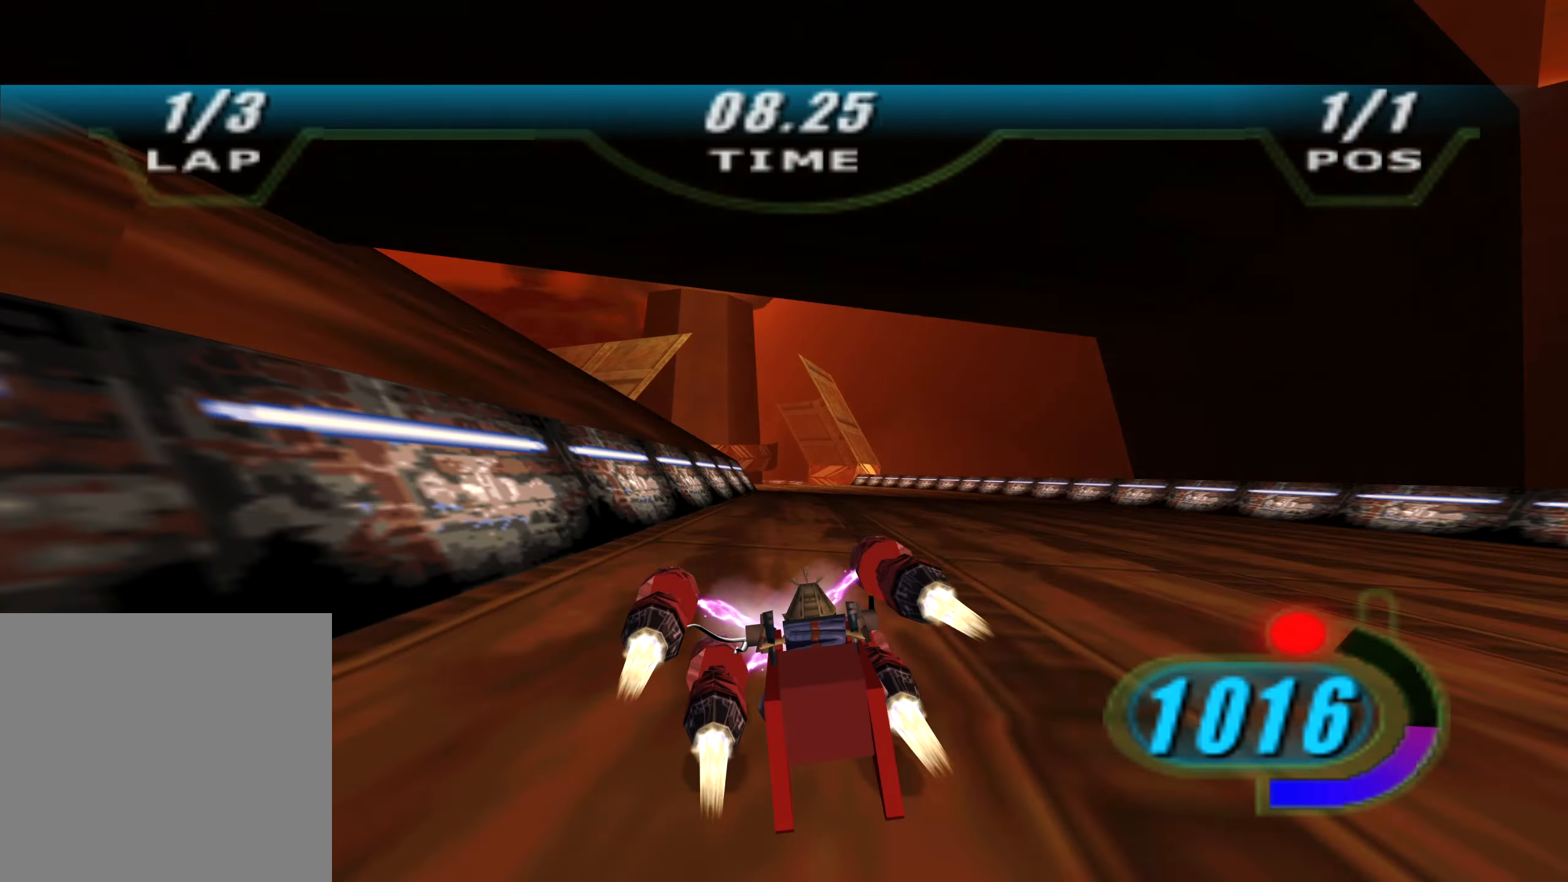
{"buttons": ["X", "R2", "DPAD_LEFT"], "left_stick": "up-left", "right_stick": "down-left", "events": [[50, "DPAD_LEFT", "up"], [50, "X", "up"], [183, "L2", "up"], [450, "DPAD_LEFT", "down"], [450, "X", "down"], [467, "L3", "up"], [500, "left_stick", "up-left"]]}
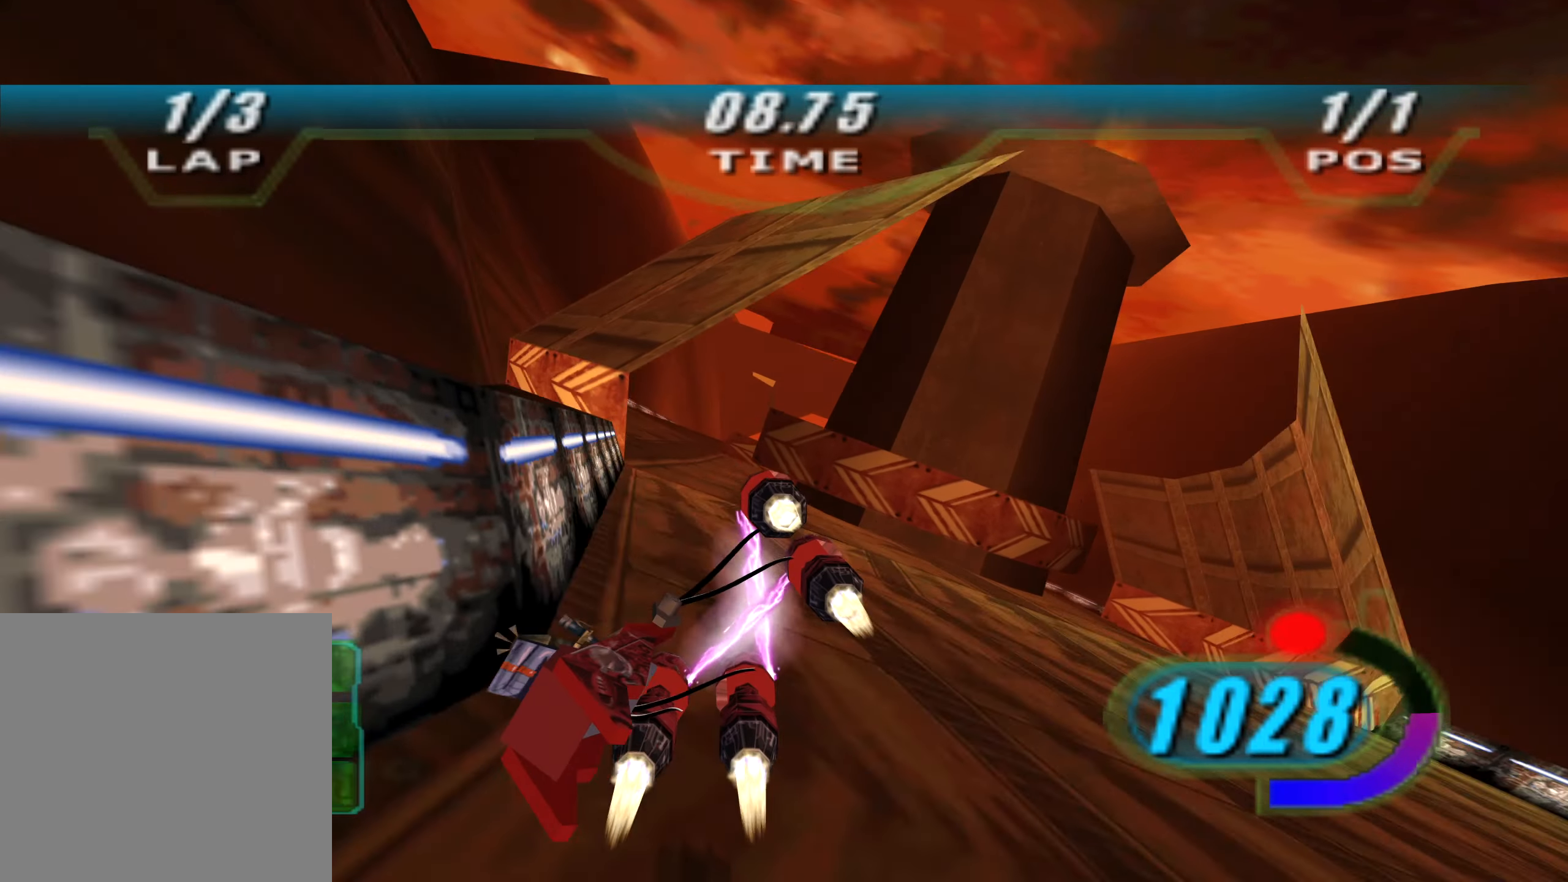
{"buttons": ["R2"], "left_stick": "up", "right_stick": "down-left", "events": [[133, "left_stick", "up"], [333, "DPAD_LEFT", "up"], [333, "X", "up"]]}
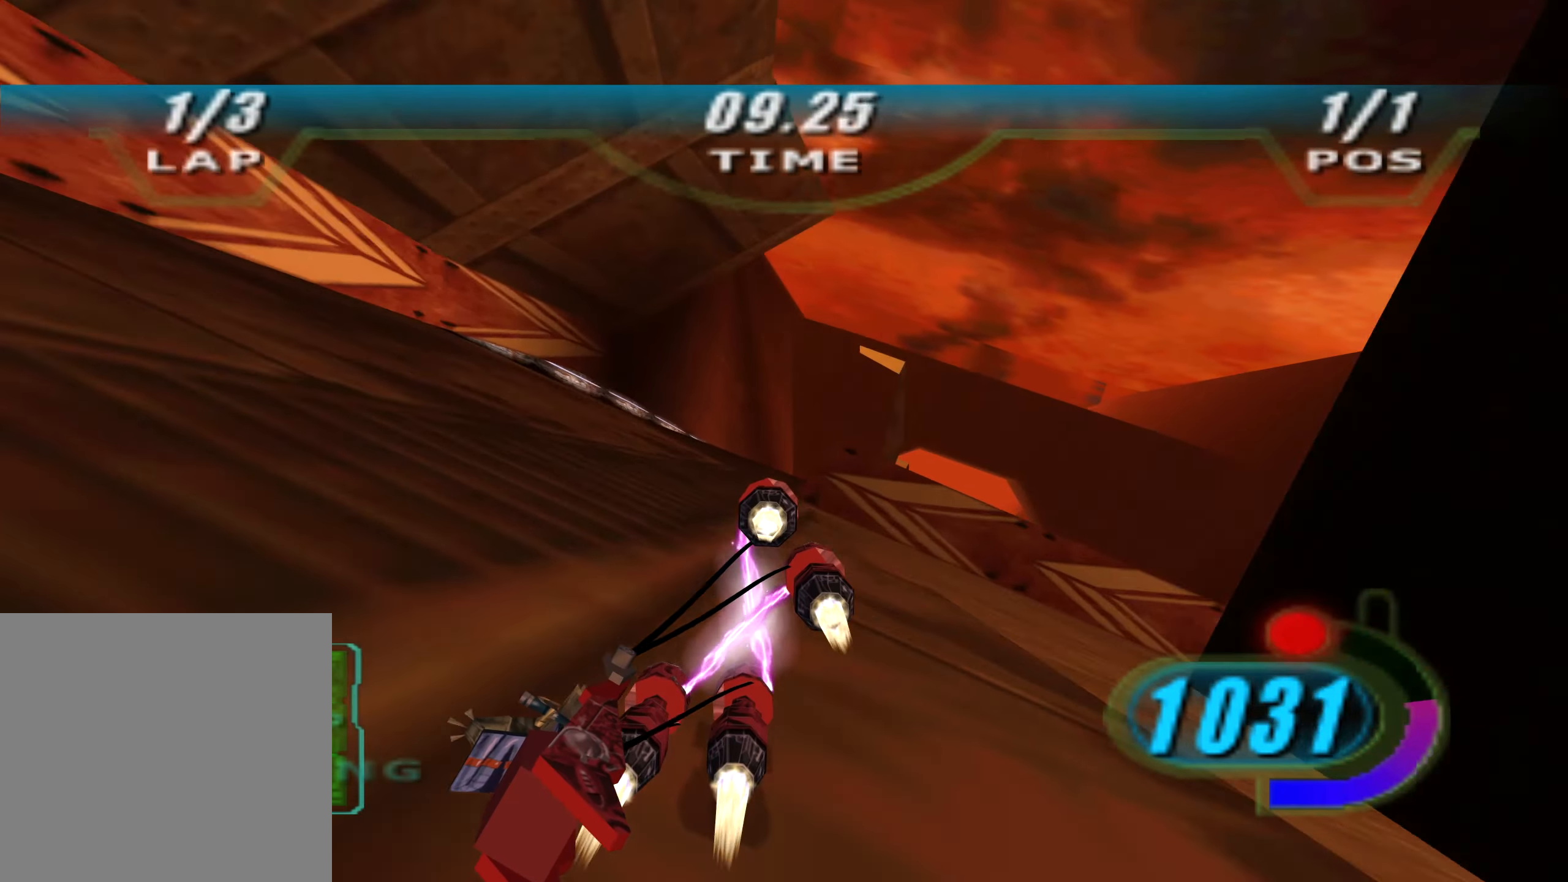
{"buttons": ["X", "R2", "DPAD_LEFT"], "left_stick": "center", "right_stick": "center", "events": [[50, "left_stick", "up-right"], [267, "DPAD_LEFT", "down"], [267, "X", "down"], [350, "left_stick", "center"], [417, "right_stick", "center"]]}
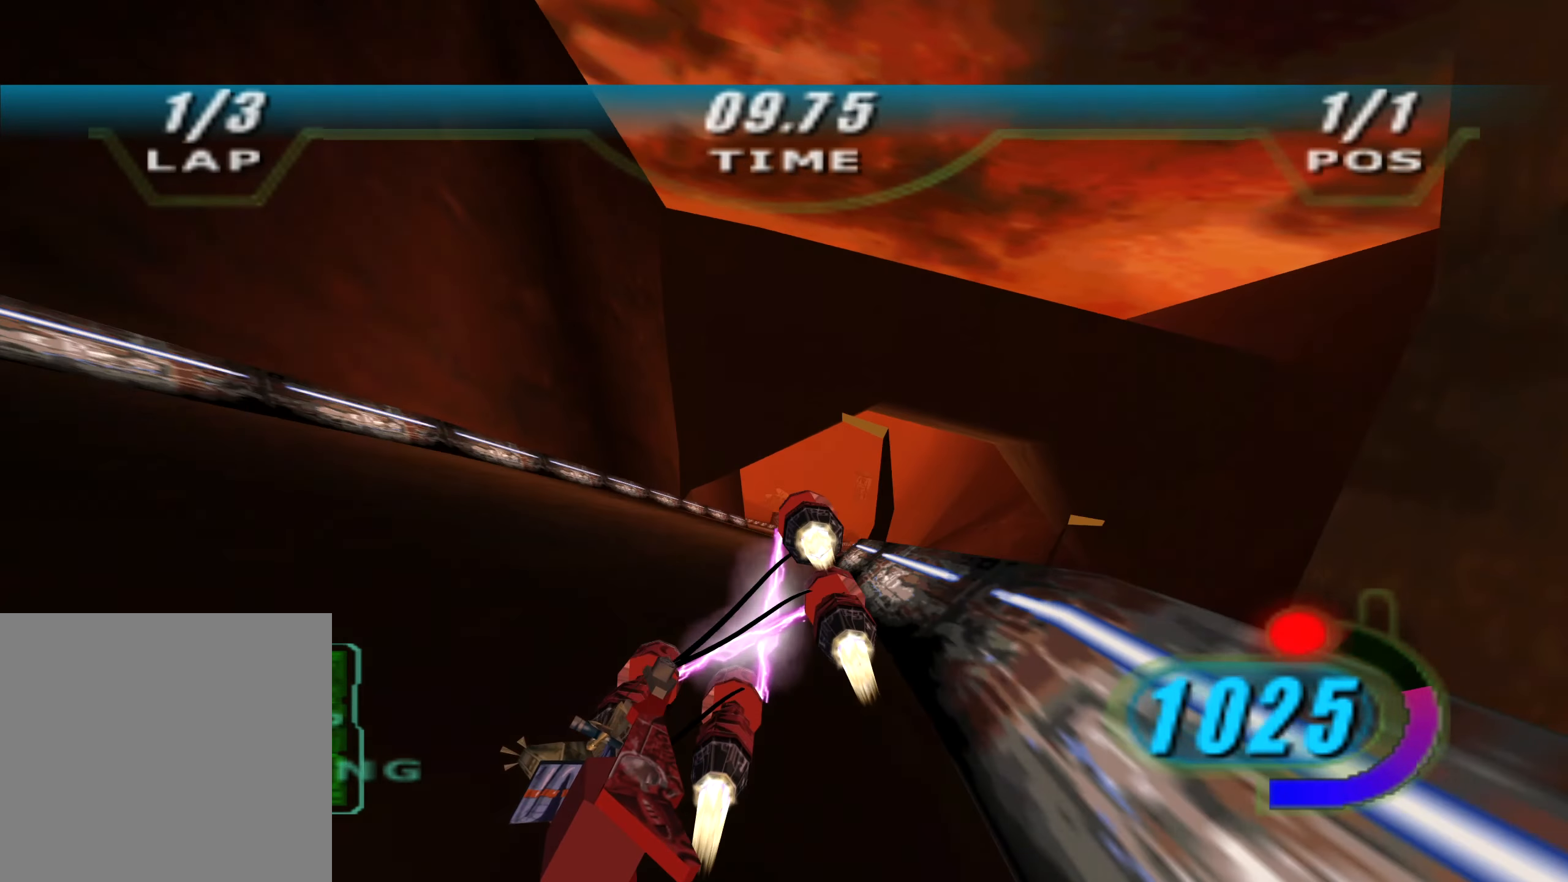
{"buttons": ["X", "R2", "DPAD_LEFT"], "left_stick": "up", "right_stick": "center", "events": [[50, "left_stick", "up"]]}
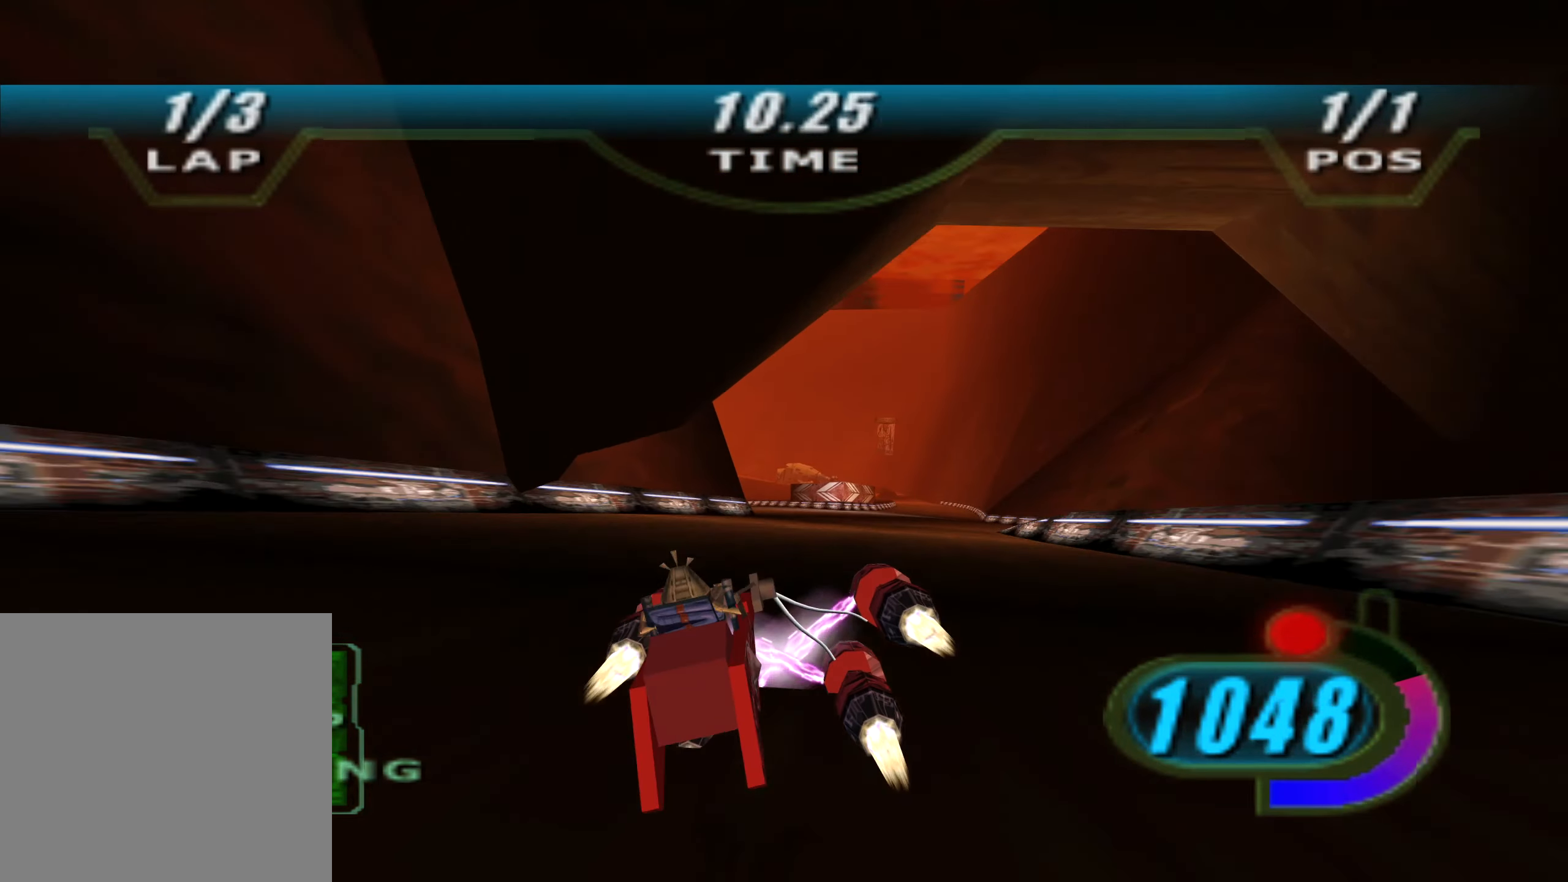
{"buttons": ["X", "R2", "DPAD_LEFT"], "left_stick": "up-left", "right_stick": "down-left", "events": [[117, "left_stick", "up-left"], [383, "right_stick", "down-left"]]}
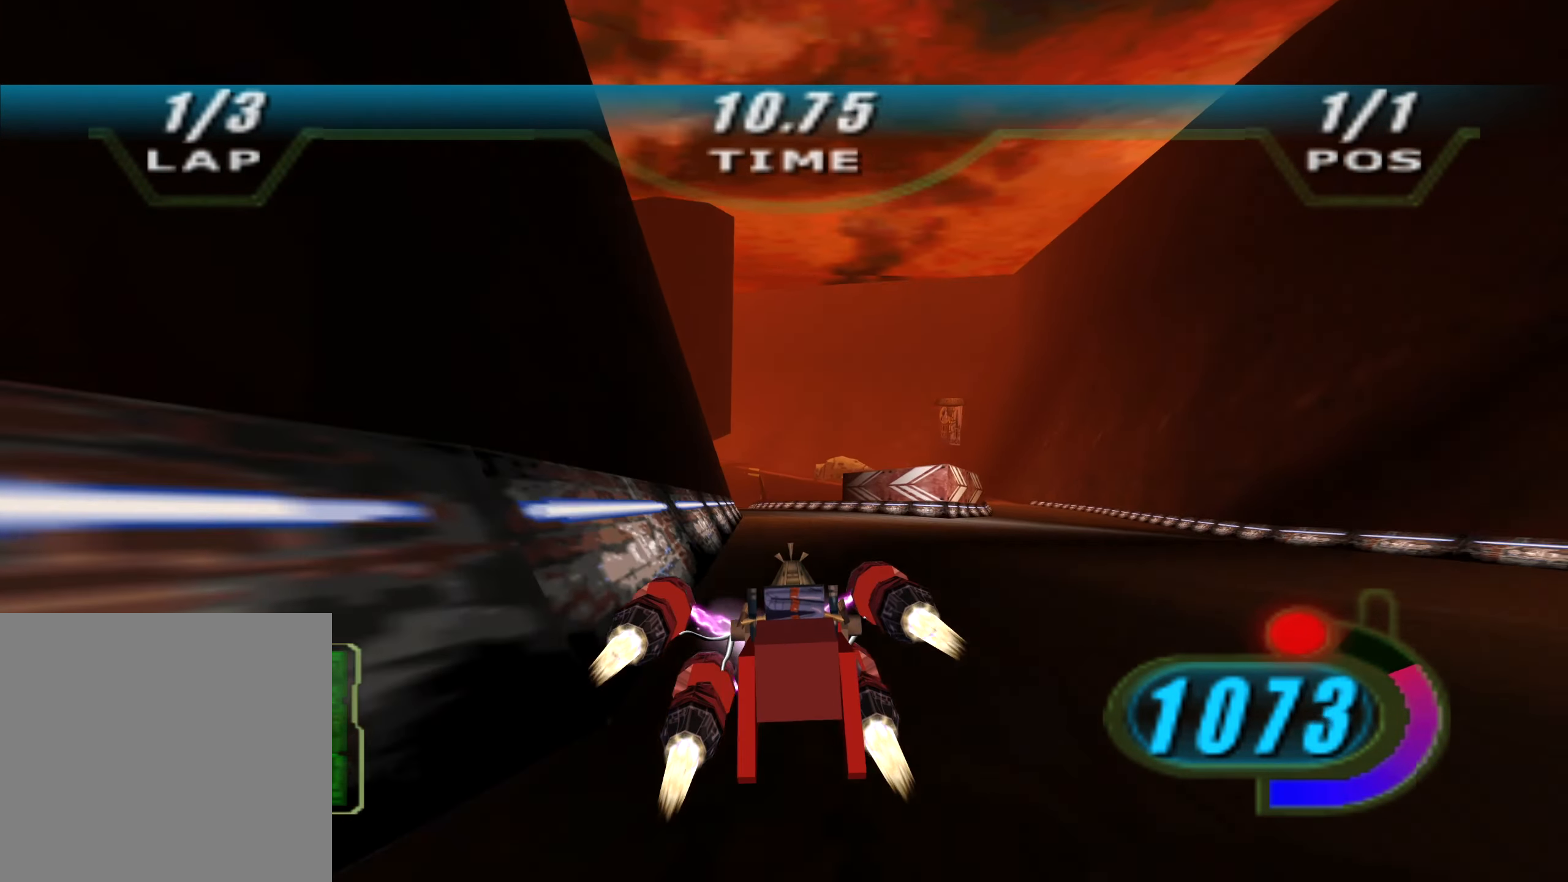
{"buttons": ["X", "R2", "DPAD_LEFT"], "left_stick": "up", "right_stick": "down-left", "events": [[433, "left_stick", "up"]]}
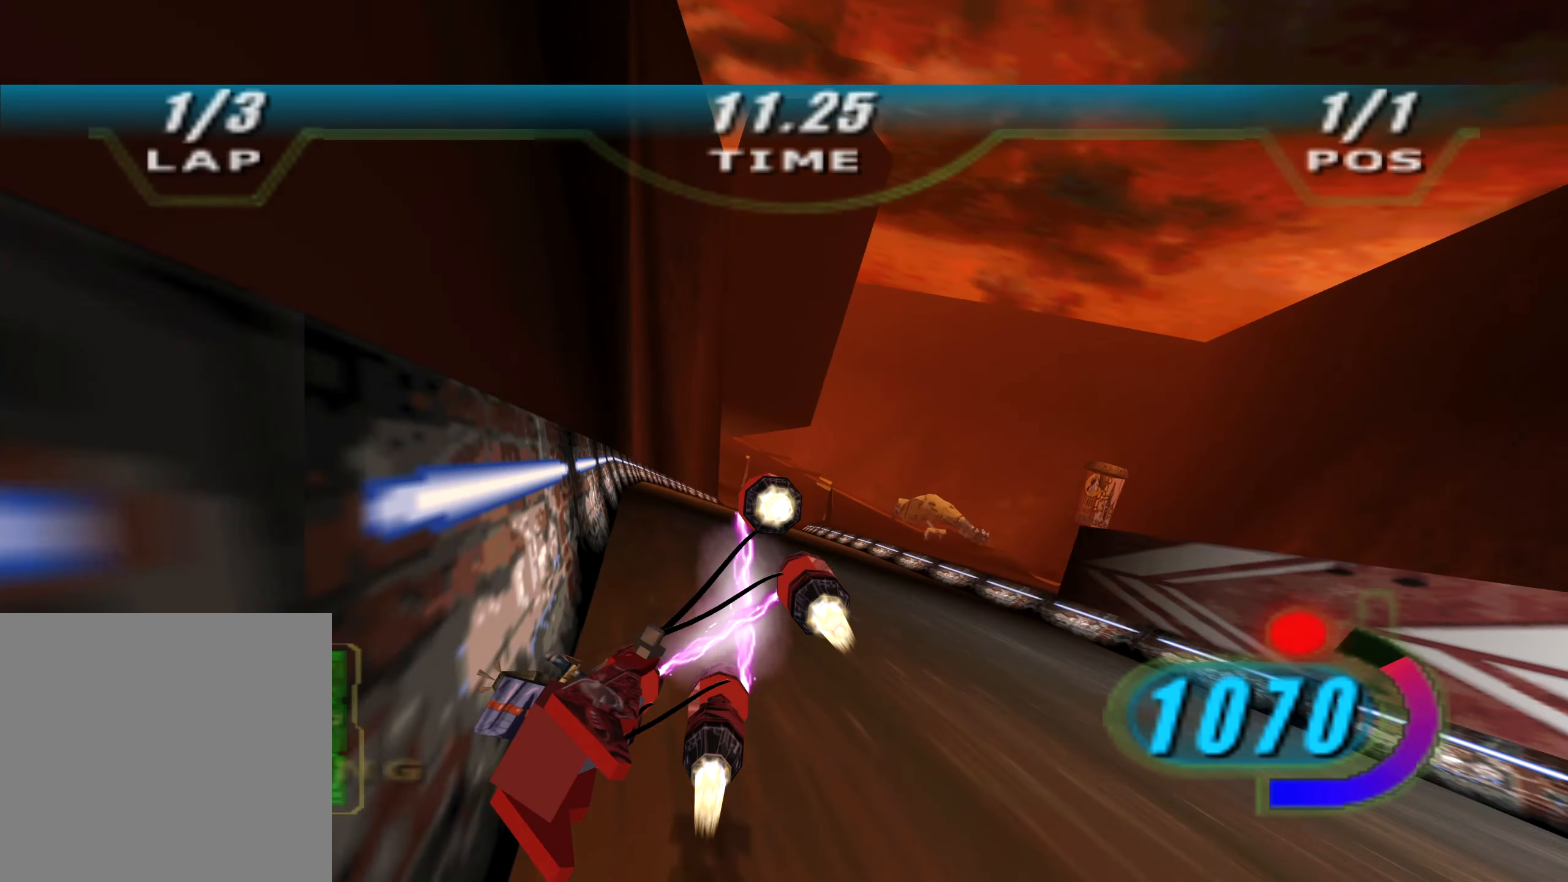
{"buttons": ["X", "R2", "DPAD_LEFT"], "left_stick": "up", "right_stick": "center", "events": [[17, "right_stick", "center"]]}
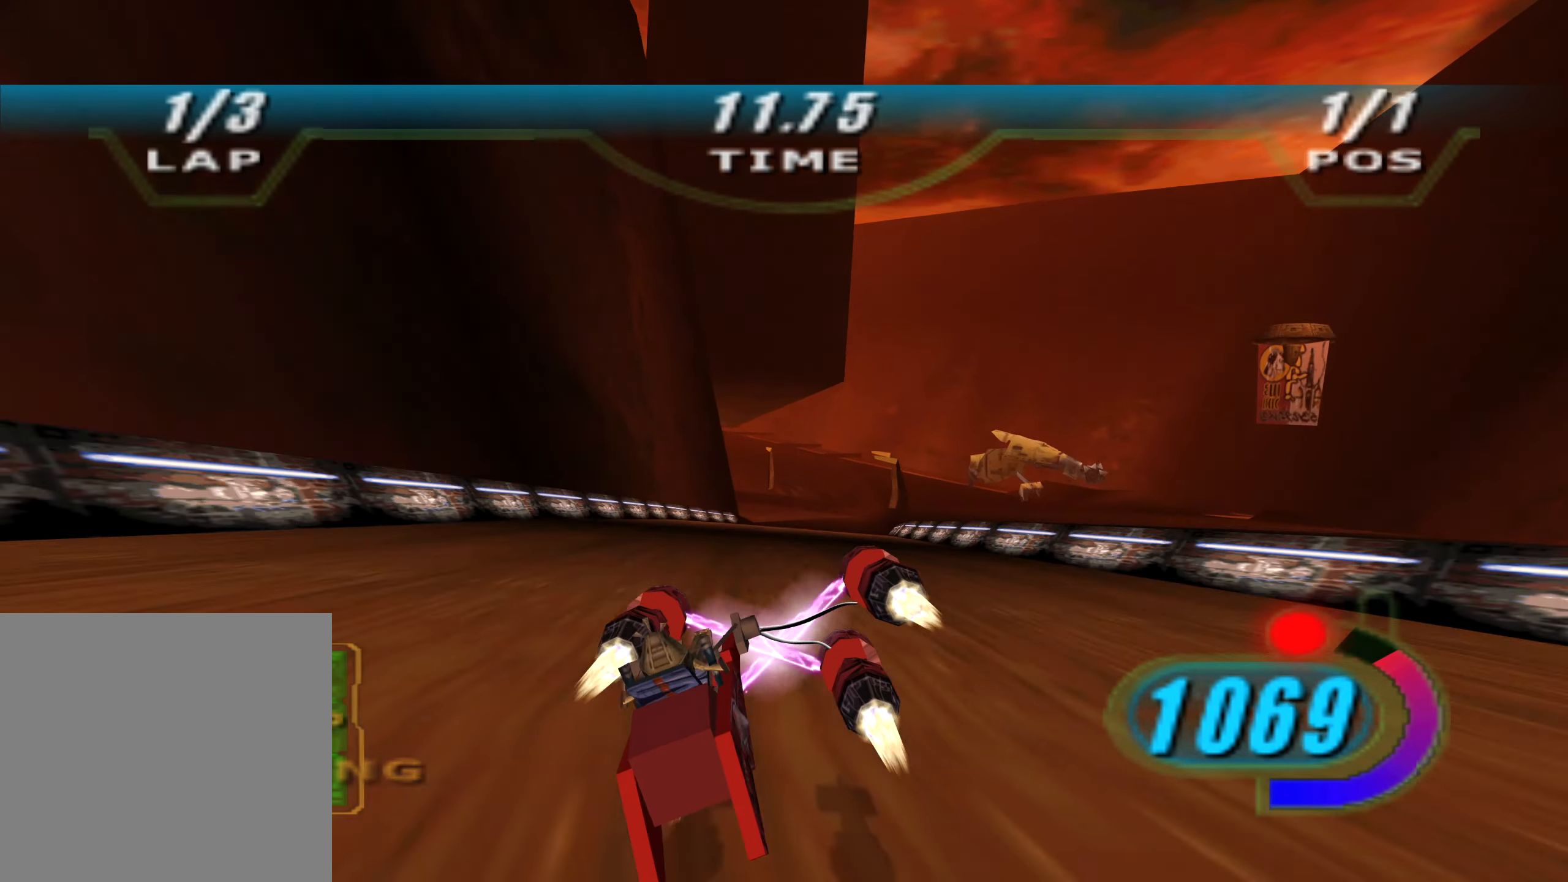
{"buttons": ["X", "L2", "R2", "DPAD_LEFT"], "left_stick": "up", "right_stick": "center", "events": [[133, "L2", "down"]]}
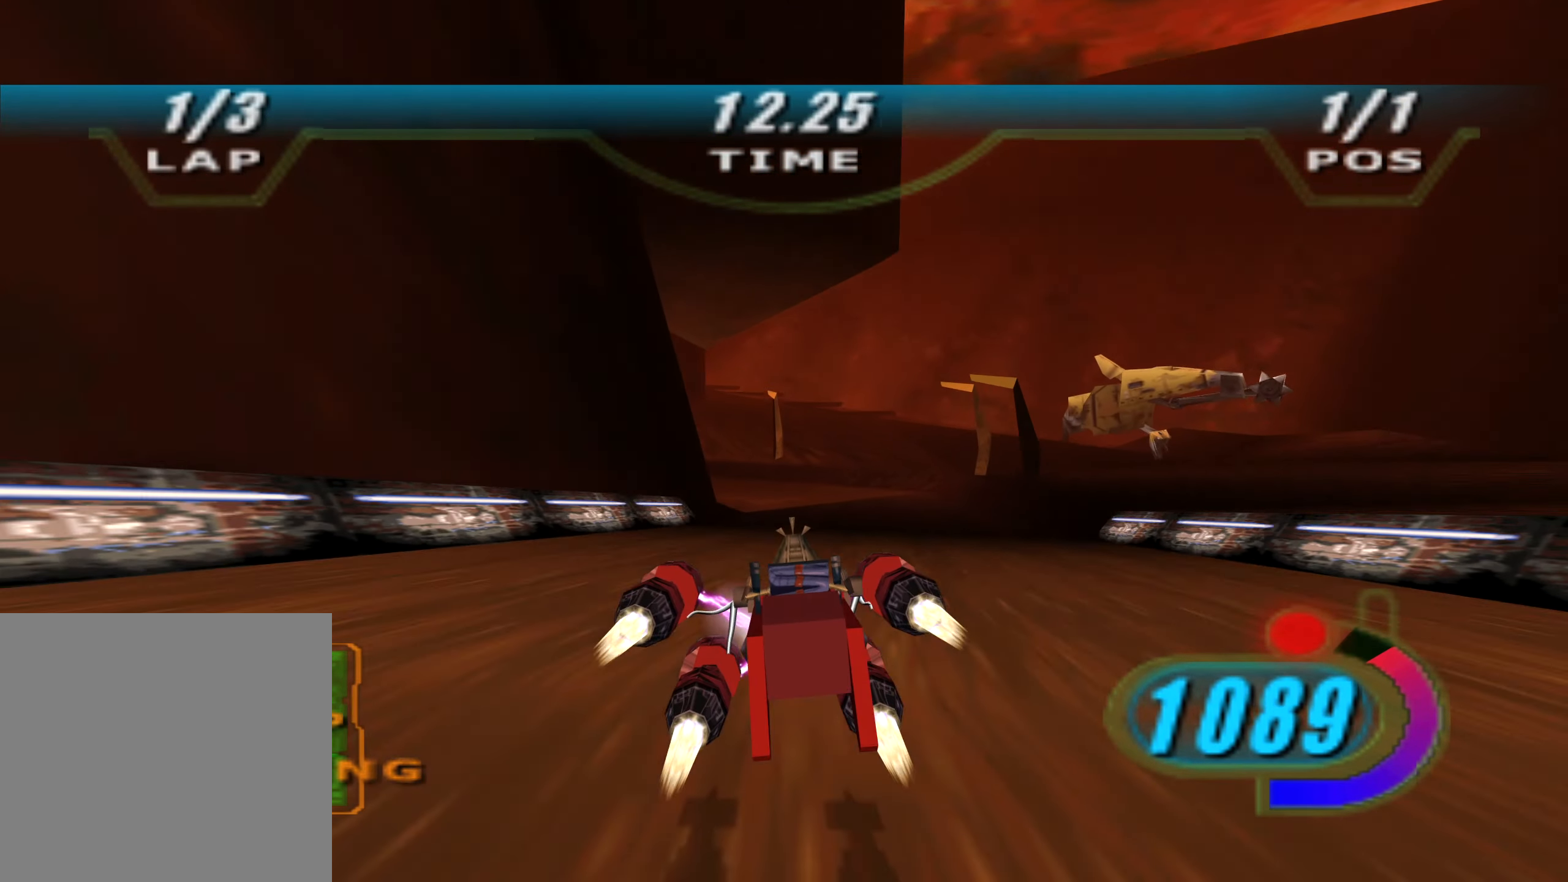
{"buttons": ["X", "L2", "R2", "L3"], "left_stick": "left", "right_stick": "center", "events": [[100, "left_stick", "up-left"], [183, "R2", "up"], [233, "left_stick", "left"], [267, "DPAD_LEFT", "up"], [267, "L3", "down"], [267, "R2", "down"]]}
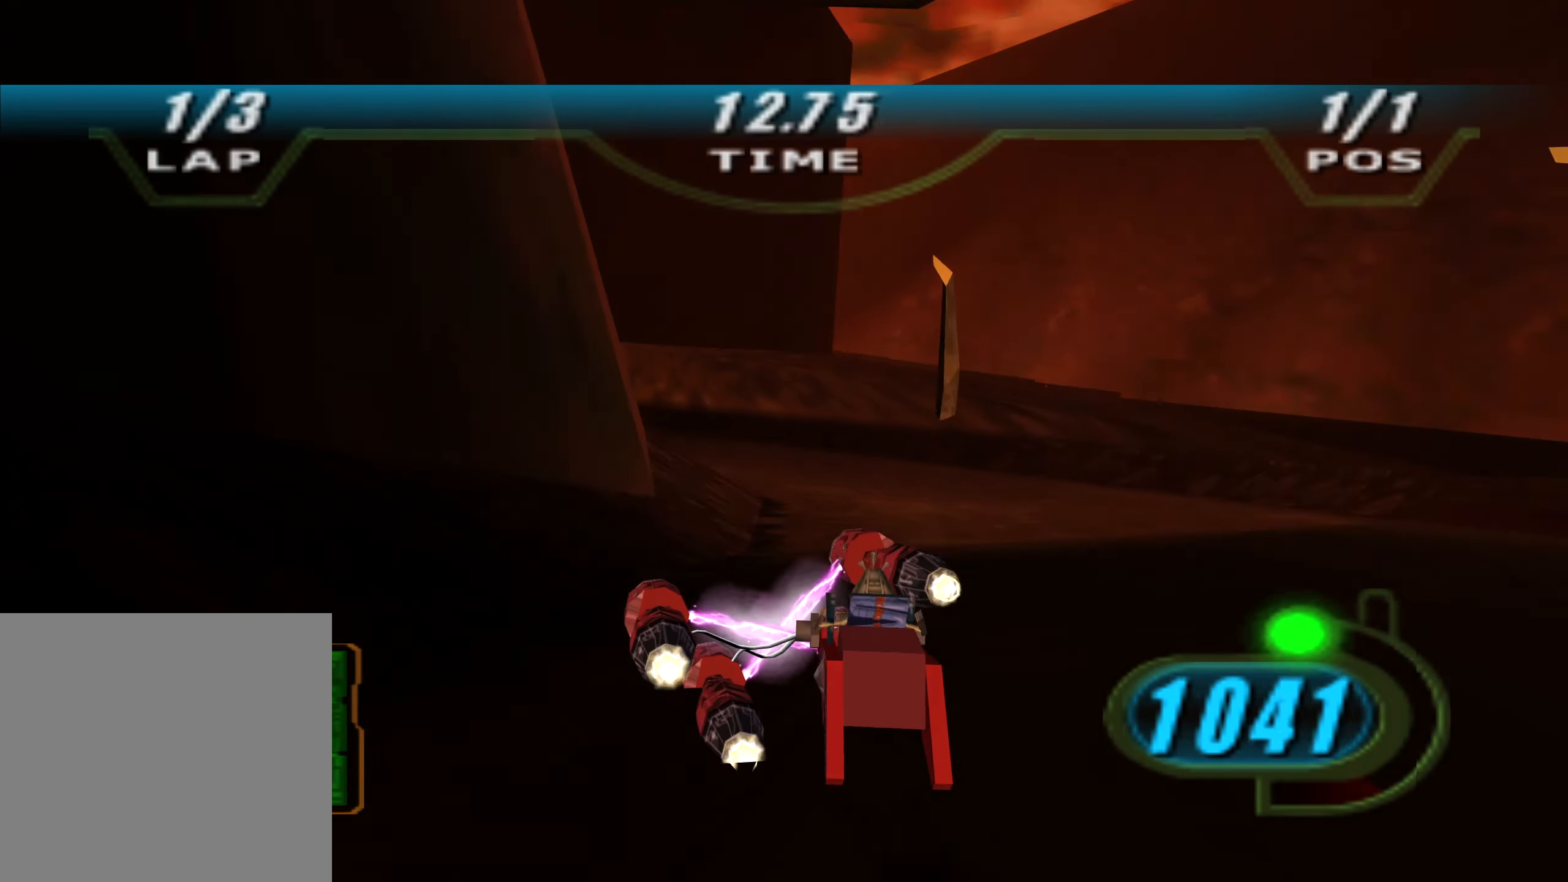
{"buttons": ["X", "R2", "DPAD_LEFT"], "left_stick": "up-left", "right_stick": "center", "events": [[183, "L2", "up"], [267, "L3", "up"], [300, "DPAD_LEFT", "down"], [334, "left_stick", "up-left"]]}
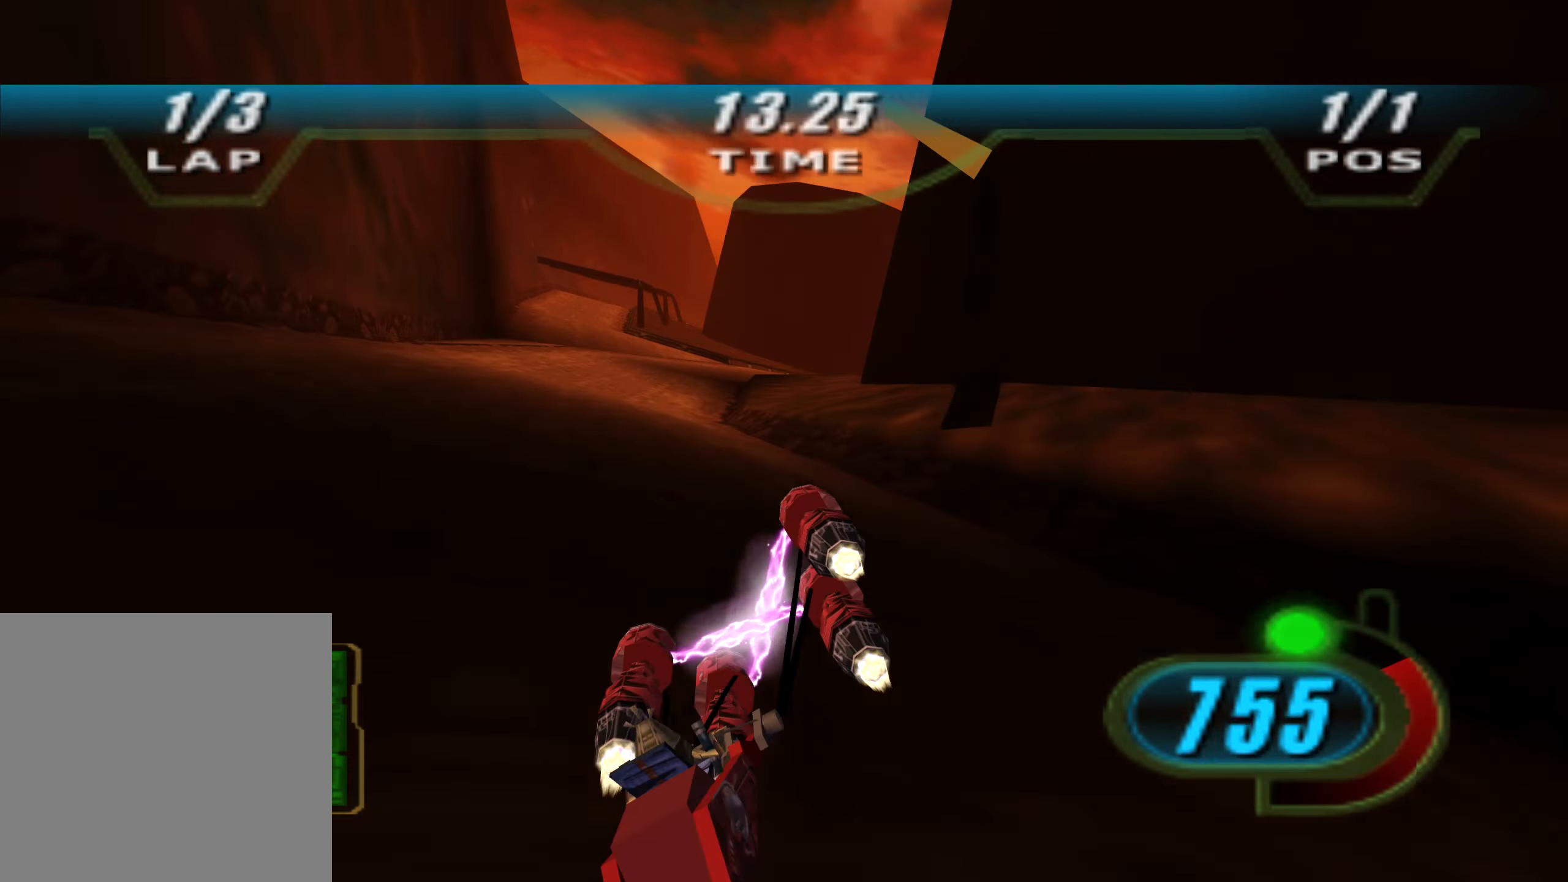
{"buttons": ["X", "L2", "R2"], "left_stick": "up-right", "right_stick": "center", "events": [[17, "left_stick", "up"], [250, "DPAD_LEFT", "up"], [334, "L2", "down"], [467, "left_stick", "up-right"]]}
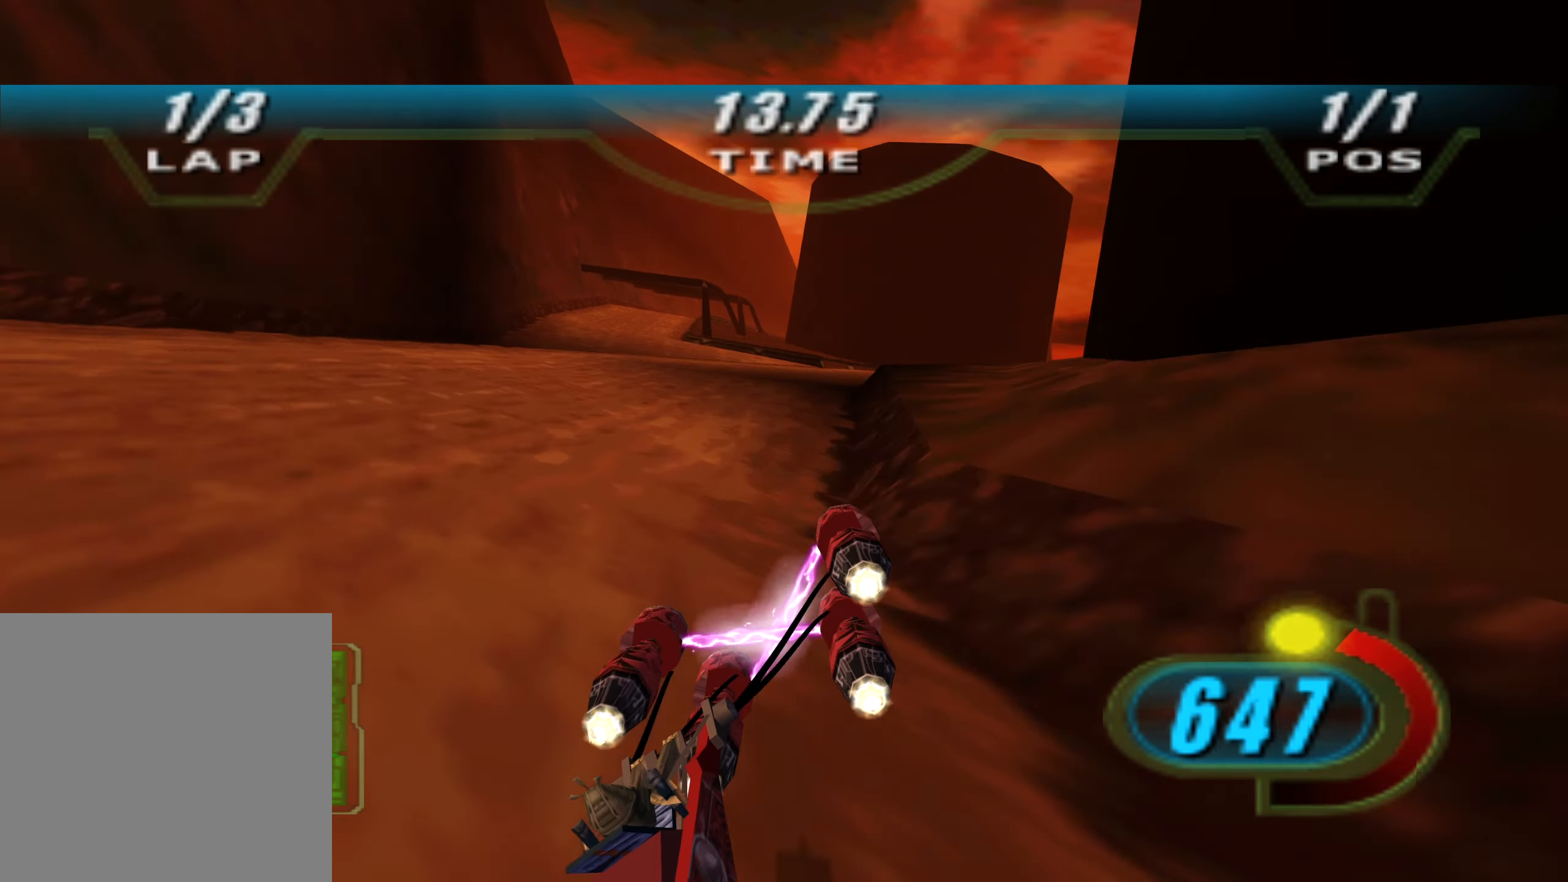
{"buttons": ["X", "R2"], "left_stick": "up-right", "right_stick": "center", "events": [[350, "DPAD_LEFT", "down"], [350, "L2", "up"], [500, "DPAD_LEFT", "up"]]}
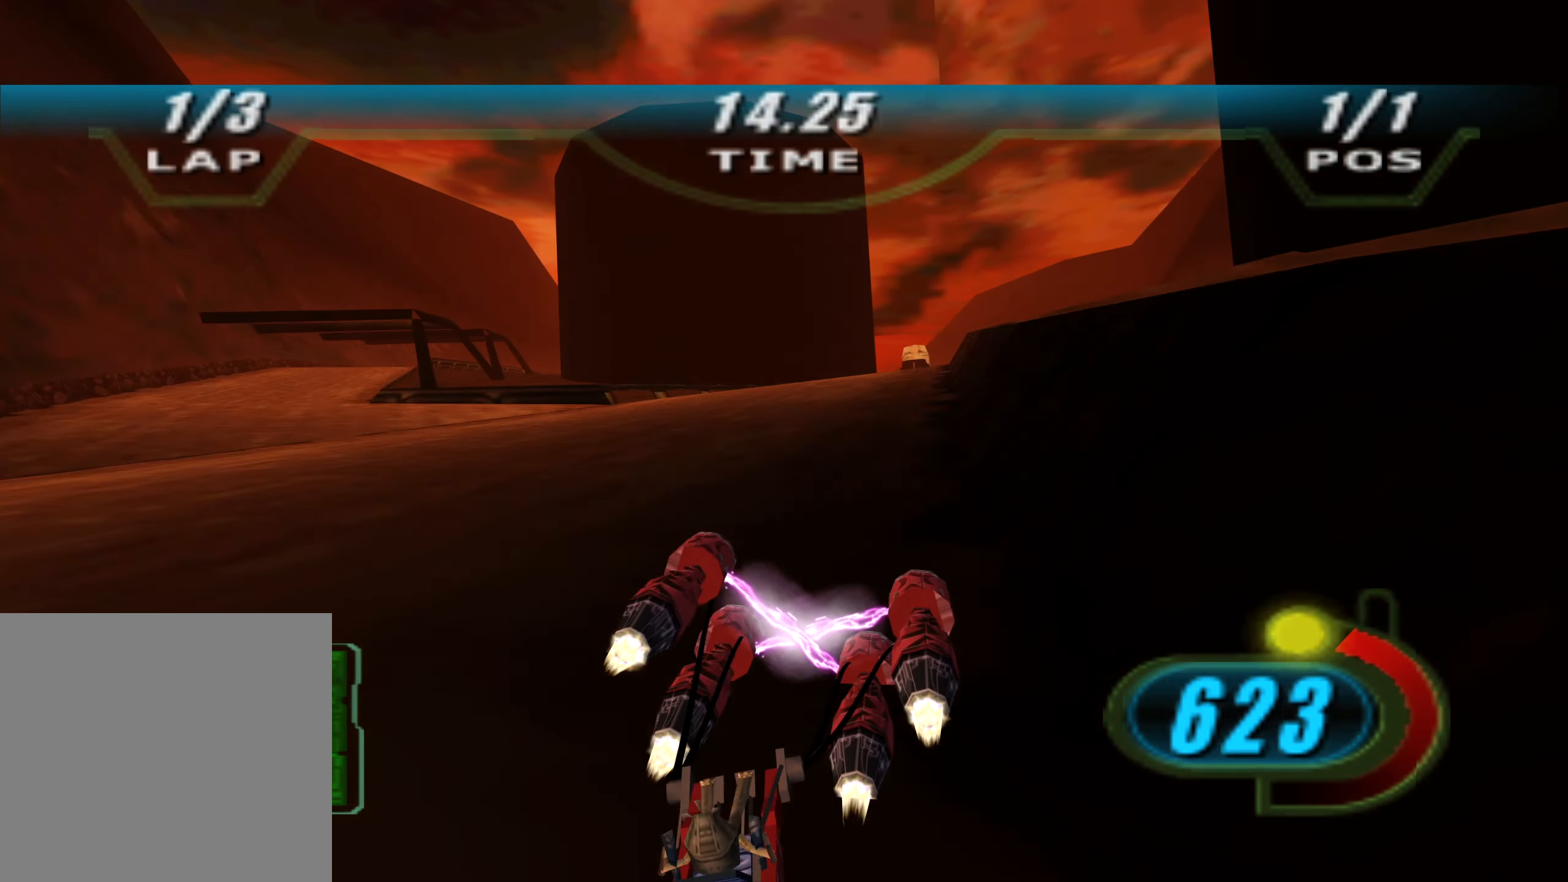
{"buttons": ["X", "R2", "DPAD_LEFT"], "left_stick": "up-right", "right_stick": "down-left", "events": [[150, "right_stick", "down-left"], [334, "left_stick", "up"], [450, "left_stick", "up-right"], [500, "DPAD_LEFT", "down"]]}
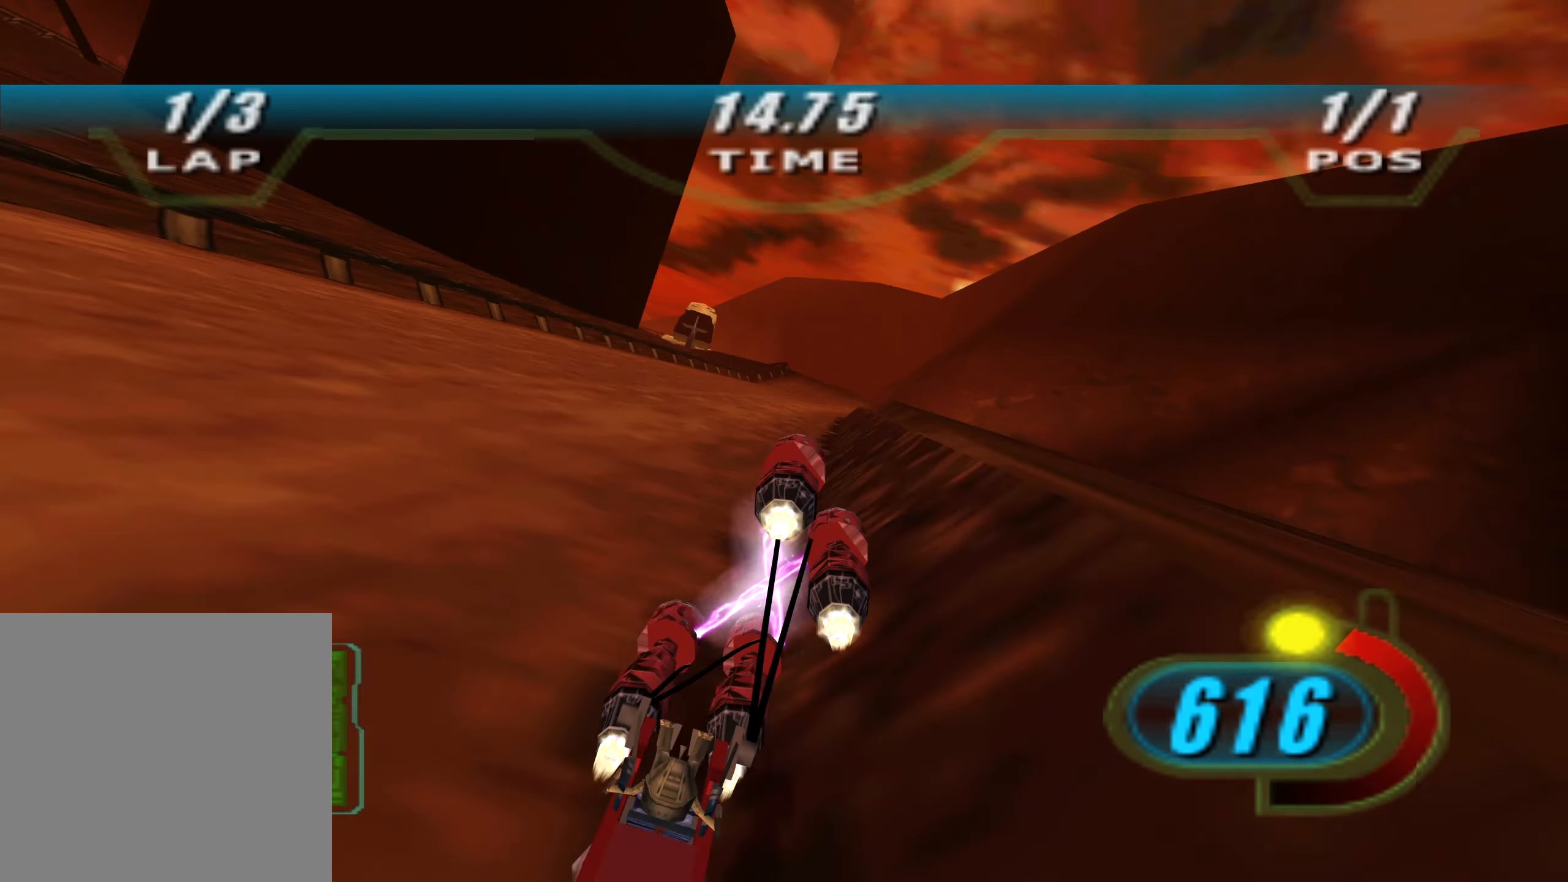
{"buttons": ["X", "R2", "DPAD_LEFT"], "left_stick": "center", "right_stick": "down-left", "events": [[184, "left_stick", "up"], [350, "left_stick", "center"]]}
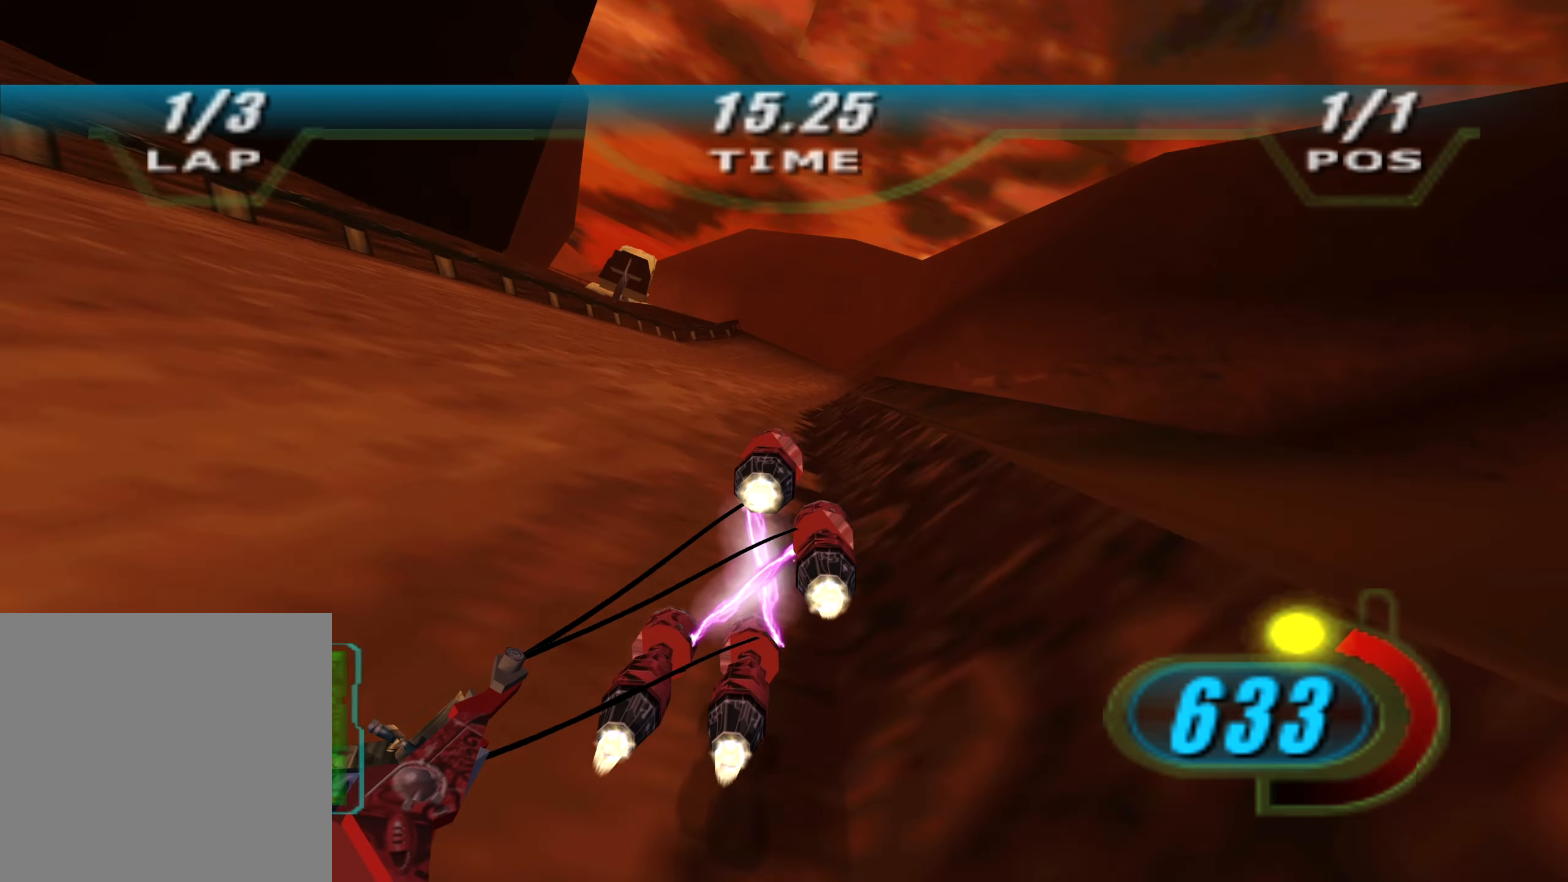
{"buttons": ["X", "L2", "R2", "DPAD_LEFT"], "left_stick": "up", "right_stick": "down-left", "events": [[34, "left_stick", "up"], [400, "L2", "down"]]}
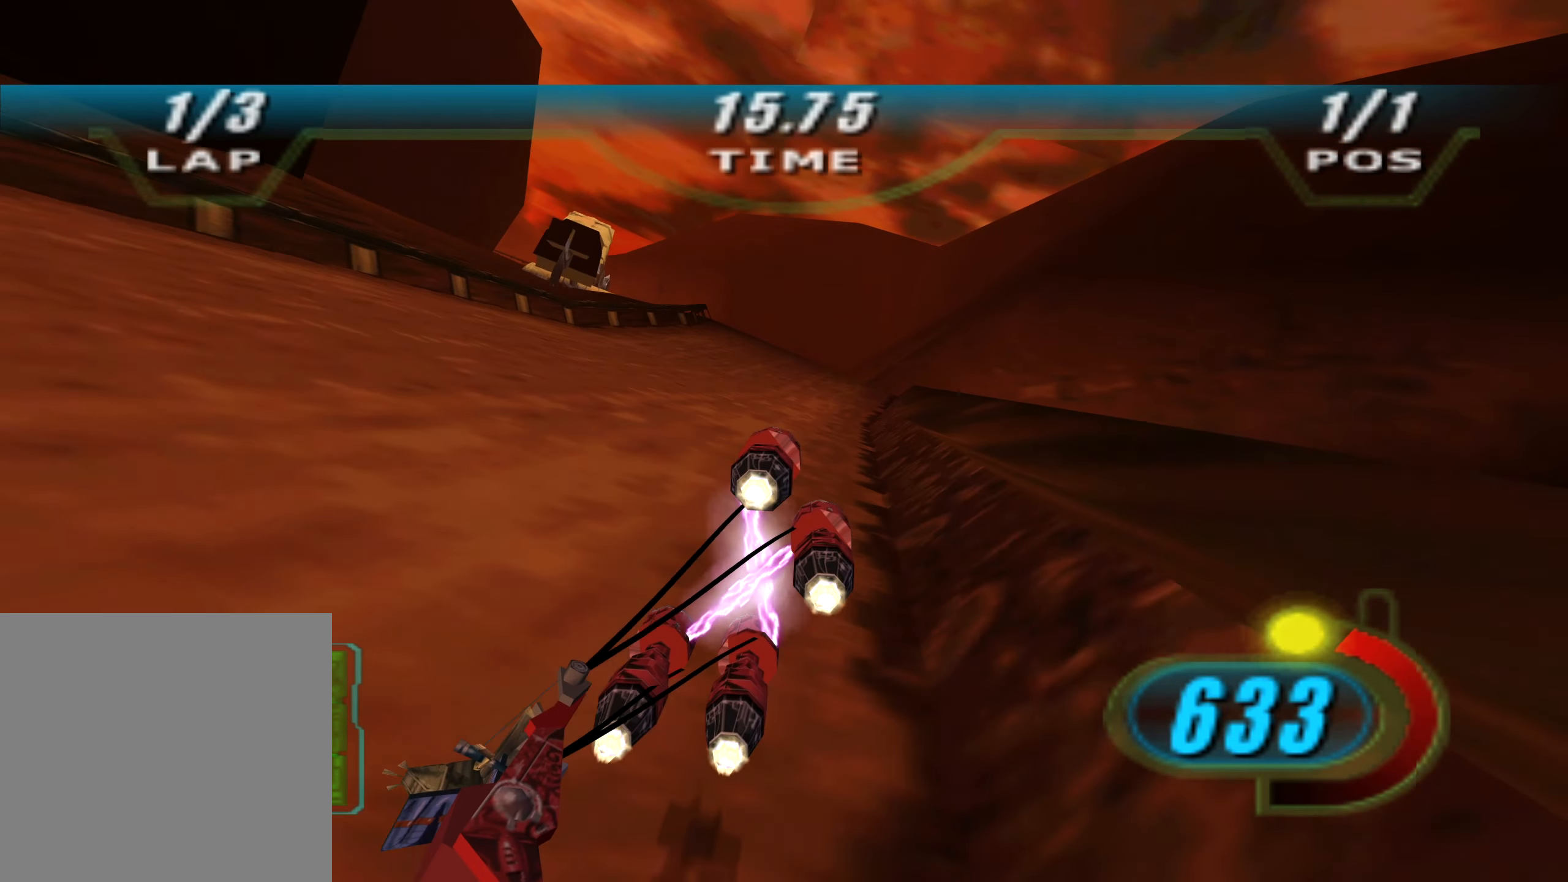
{"buttons": ["X", "L2", "R2", "DPAD_LEFT"], "left_stick": "up", "right_stick": "center", "events": [[150, "right_stick", "center"], [184, "R1", "down"], [317, "R1", "up"]]}
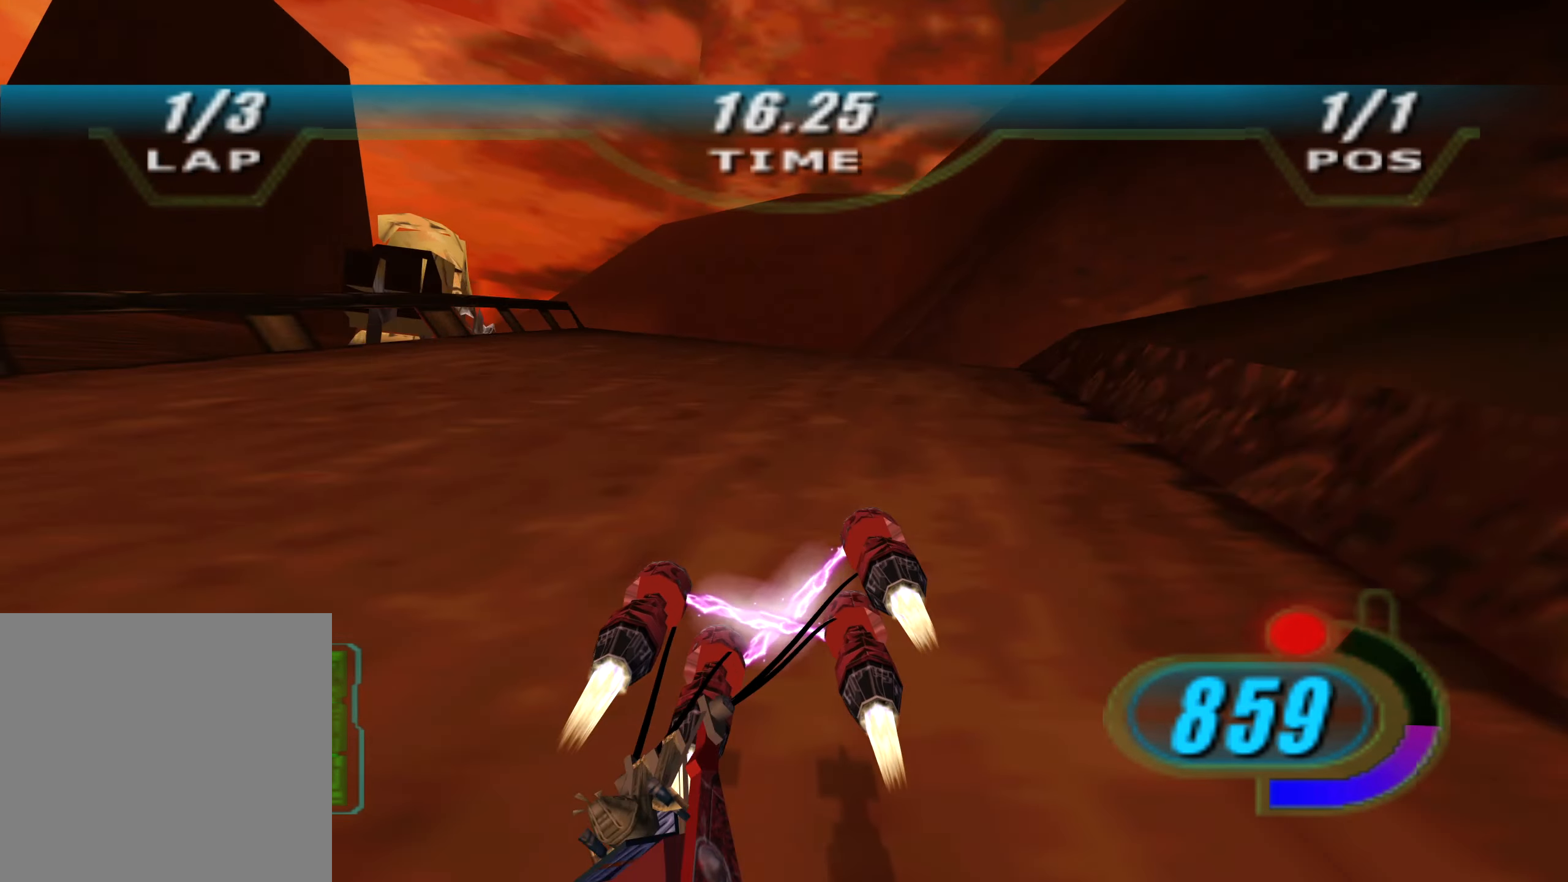
{"buttons": ["X", "R2", "DPAD_LEFT"], "left_stick": "up", "right_stick": "down-left", "events": [[117, "right_stick", "down-left"], [167, "L2", "up"], [267, "left_stick", "center"], [500, "left_stick", "up"]]}
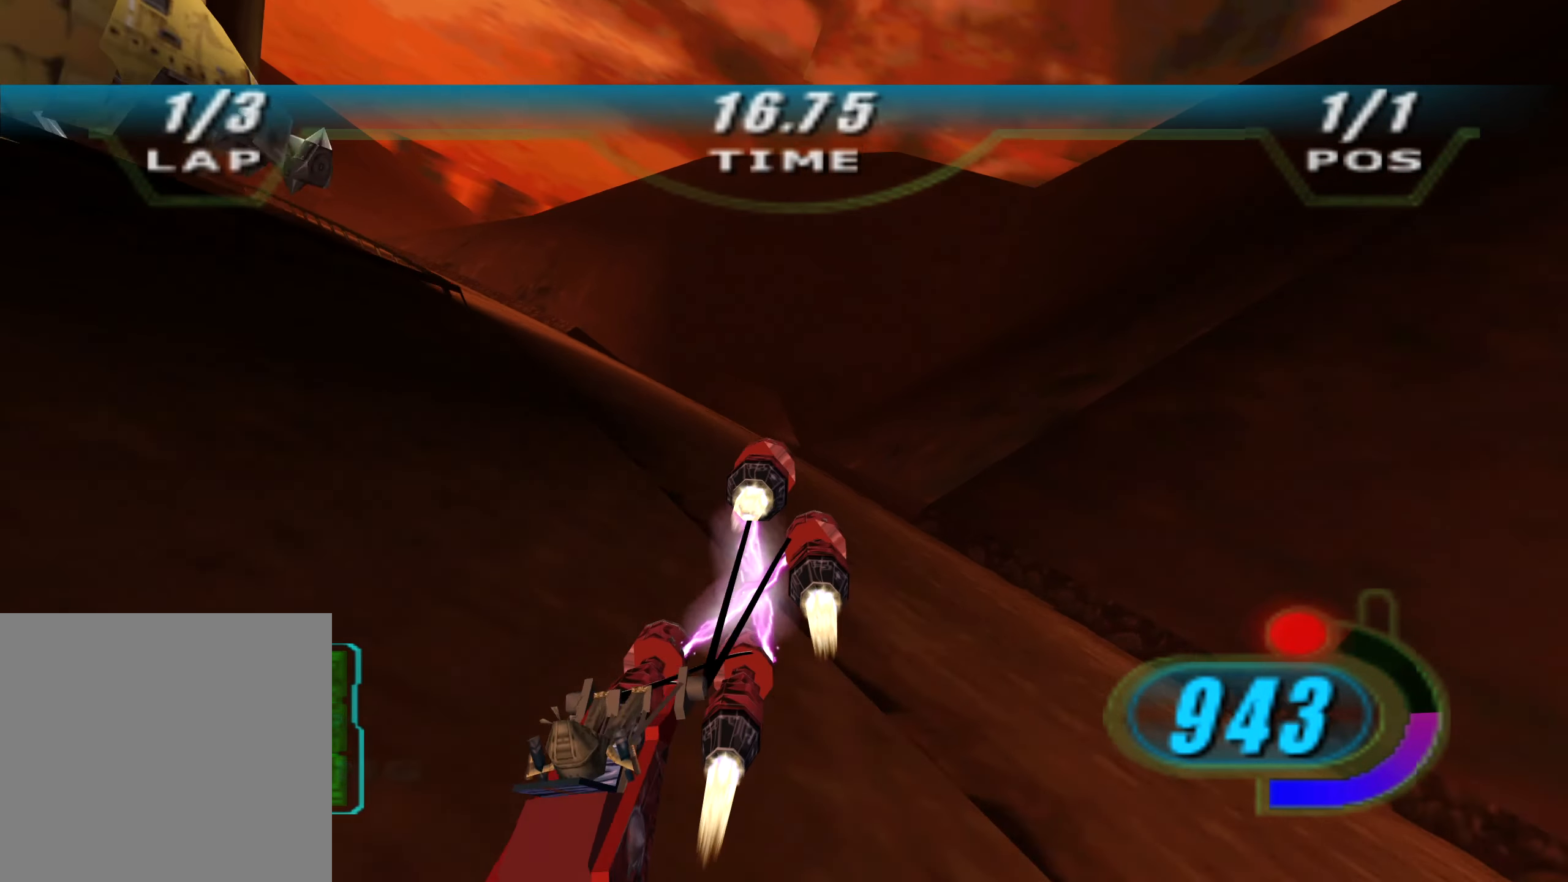
{"buttons": ["X", "R2", "DPAD_LEFT"], "left_stick": "up", "right_stick": "down-left", "events": []}
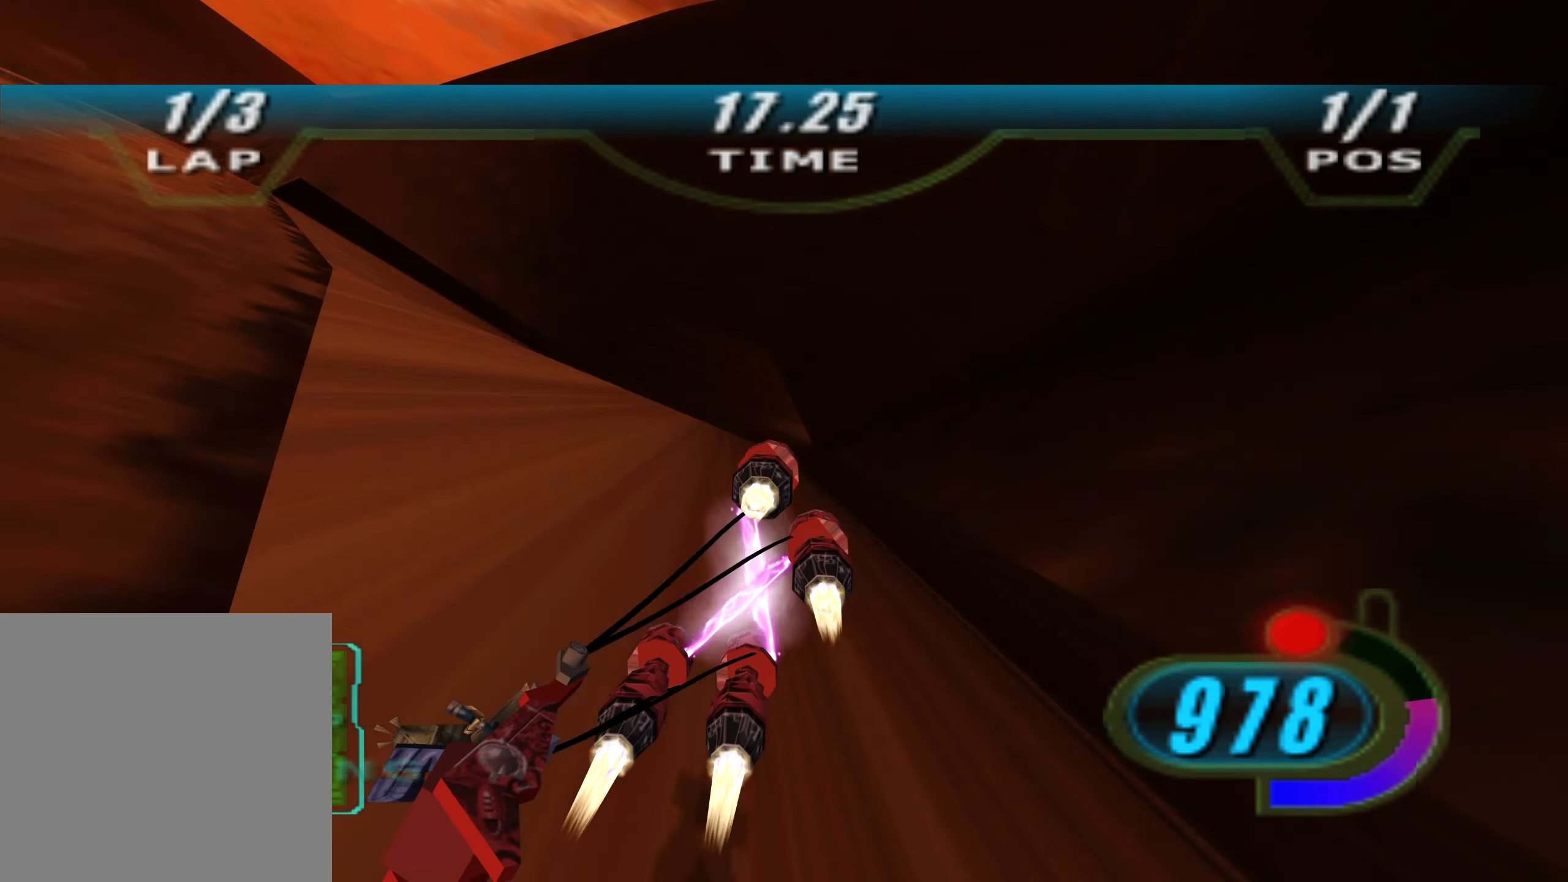
{"buttons": ["R2"], "left_stick": "up-right", "right_stick": "down-left", "events": [[300, "left_stick", "up-right"], [417, "DPAD_LEFT", "up"], [434, "X", "up"]]}
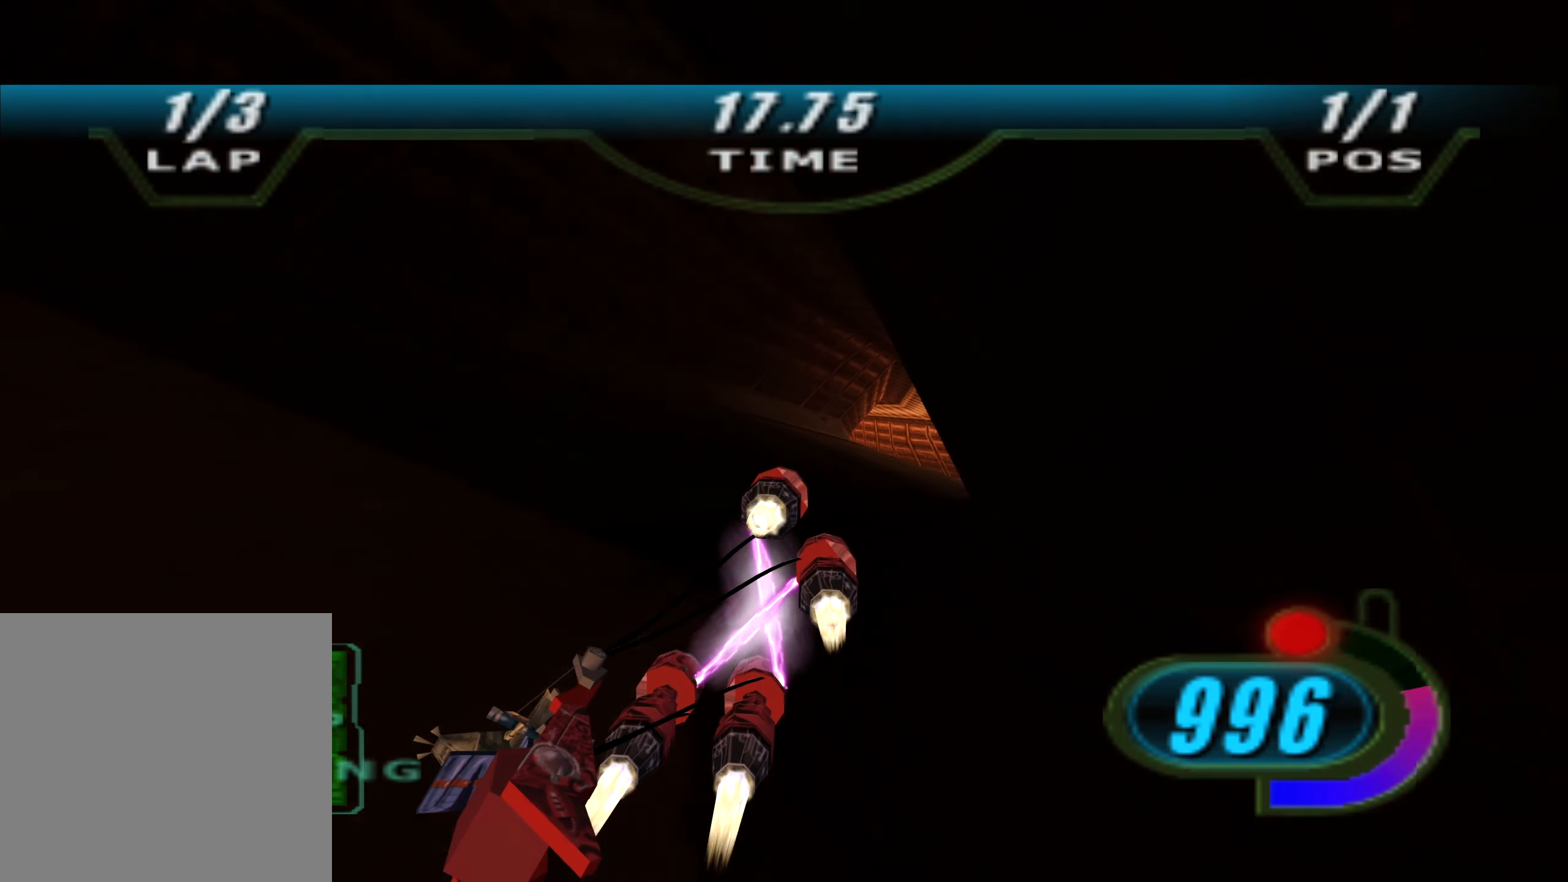
{"buttons": ["X", "L2", "R2"], "left_stick": "up", "right_stick": "down-left", "events": [[84, "DPAD_LEFT", "down"], [84, "X", "down"], [84, "left_stick", "up"], [433, "L2", "down"], [500, "DPAD_LEFT", "up"]]}
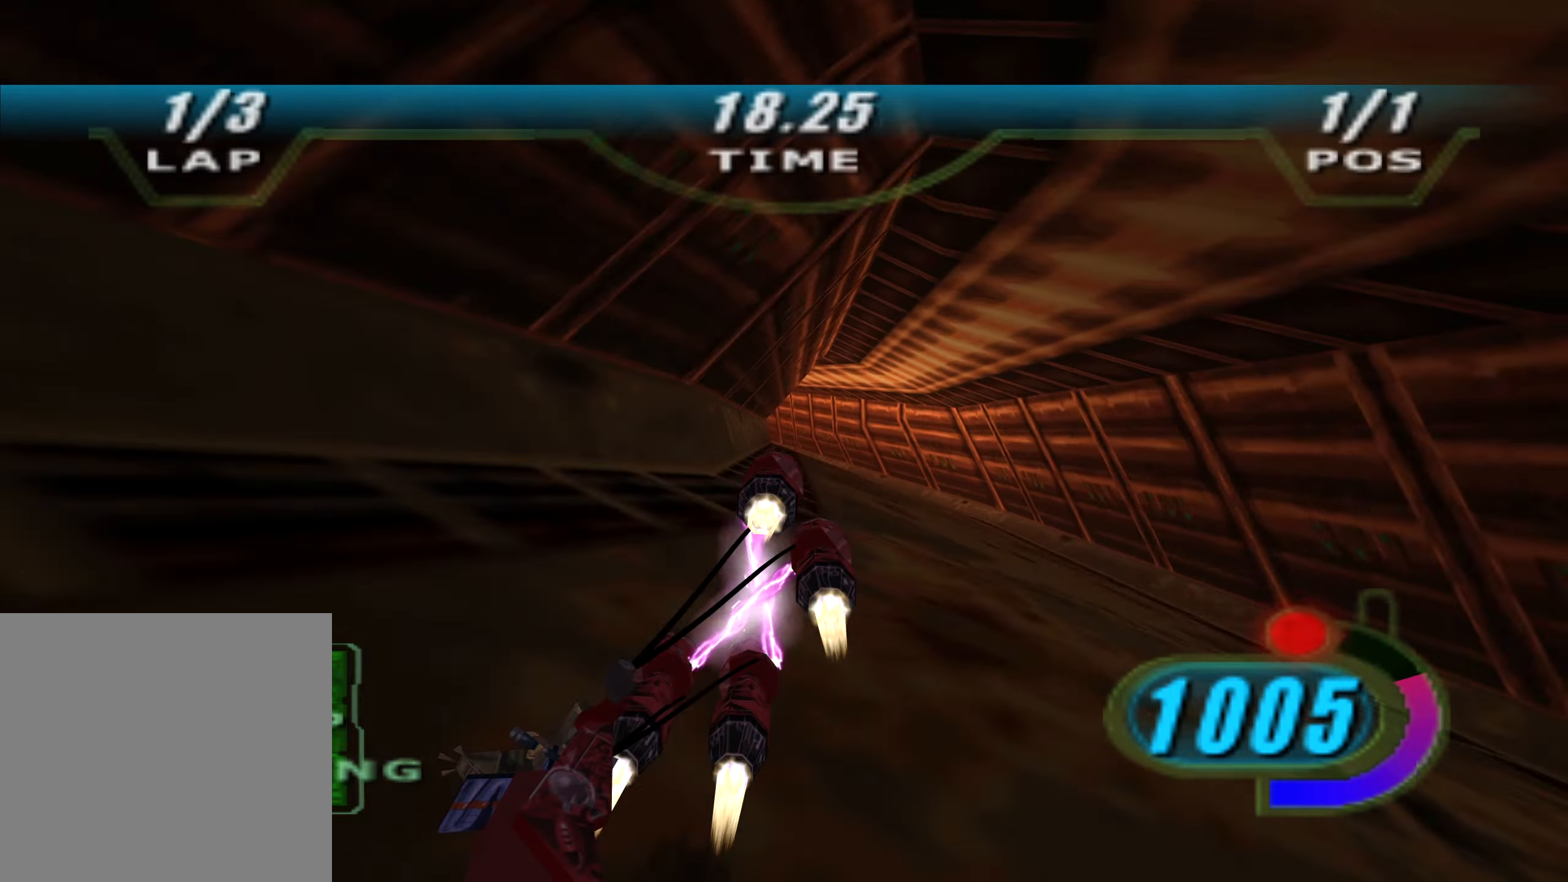
{"buttons": ["X", "R2", "DPAD_LEFT"], "left_stick": "left", "right_stick": "down-left", "events": [[16, "X", "up"], [266, "left_stick", "left"], [333, "L2", "up"], [466, "DPAD_LEFT", "down"], [466, "X", "down"]]}
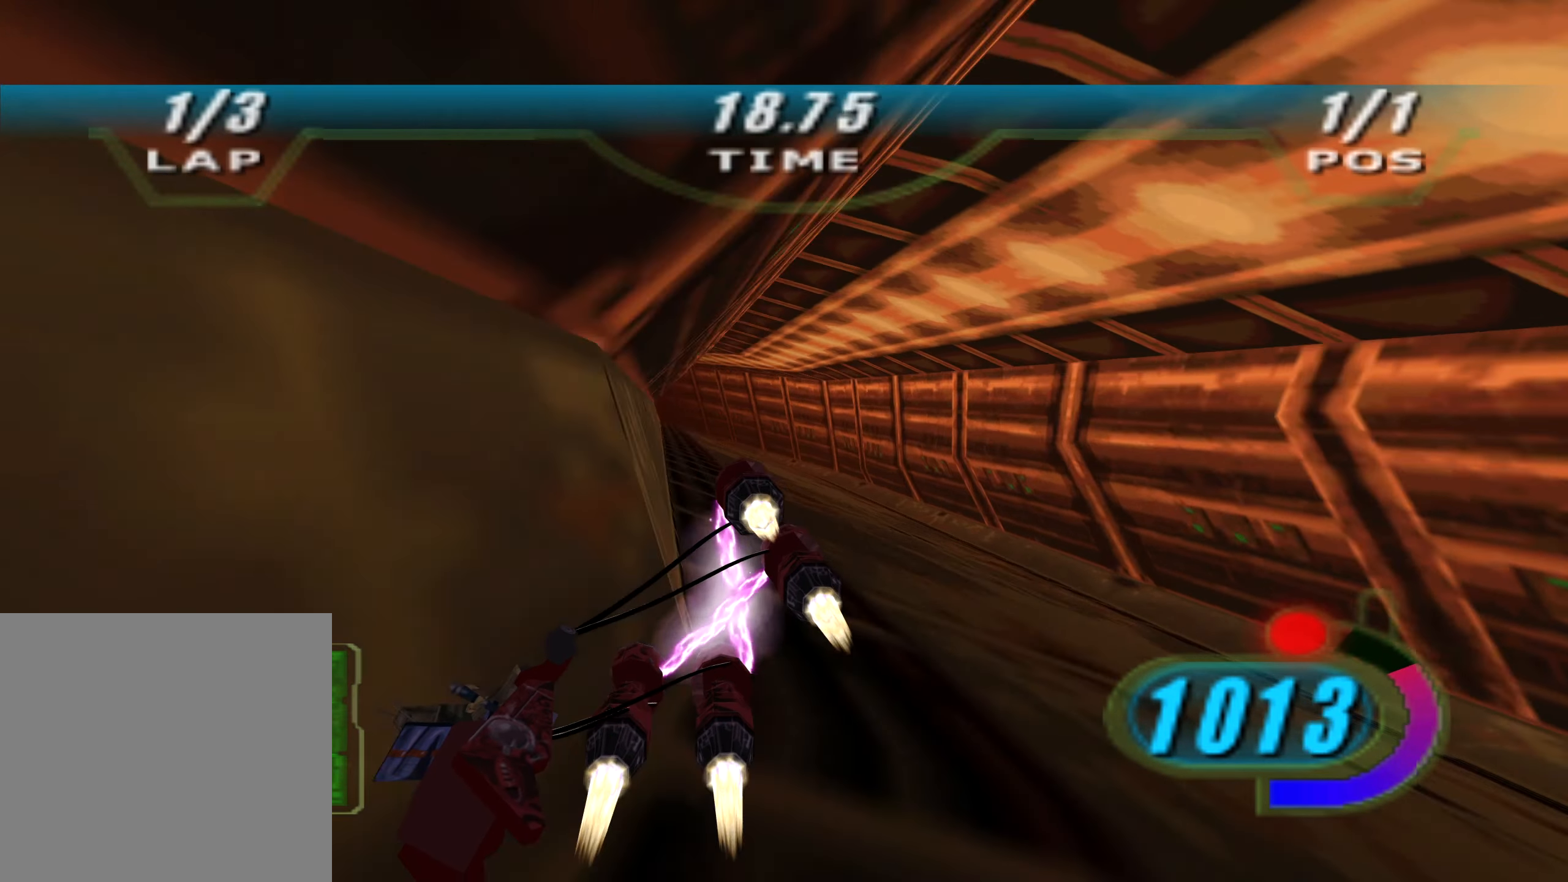
{"buttons": ["L2", "R2"], "left_stick": "up-left", "right_stick": "down-left", "events": [[33, "left_stick", "up-left"], [50, "L2", "down"], [216, "DPAD_LEFT", "up"], [216, "X", "up"]]}
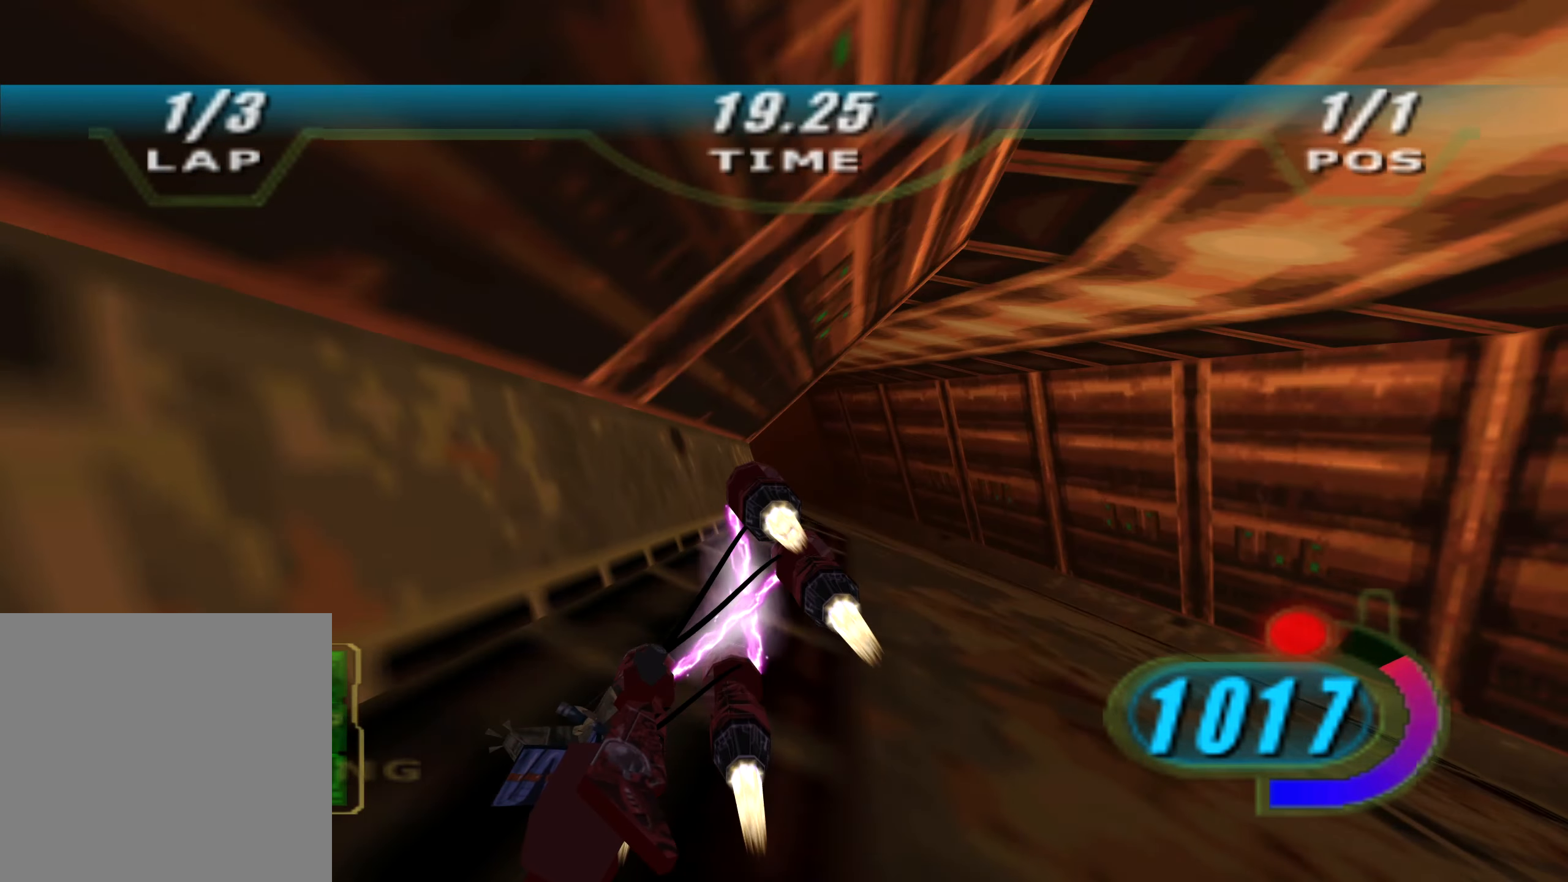
{"buttons": ["X", "R2", "DPAD_LEFT"], "left_stick": "center", "right_stick": "center", "events": [[83, "L2", "up"], [183, "right_stick", "center"], [233, "DPAD_LEFT", "down"], [233, "X", "down"], [366, "left_stick", "center"]]}
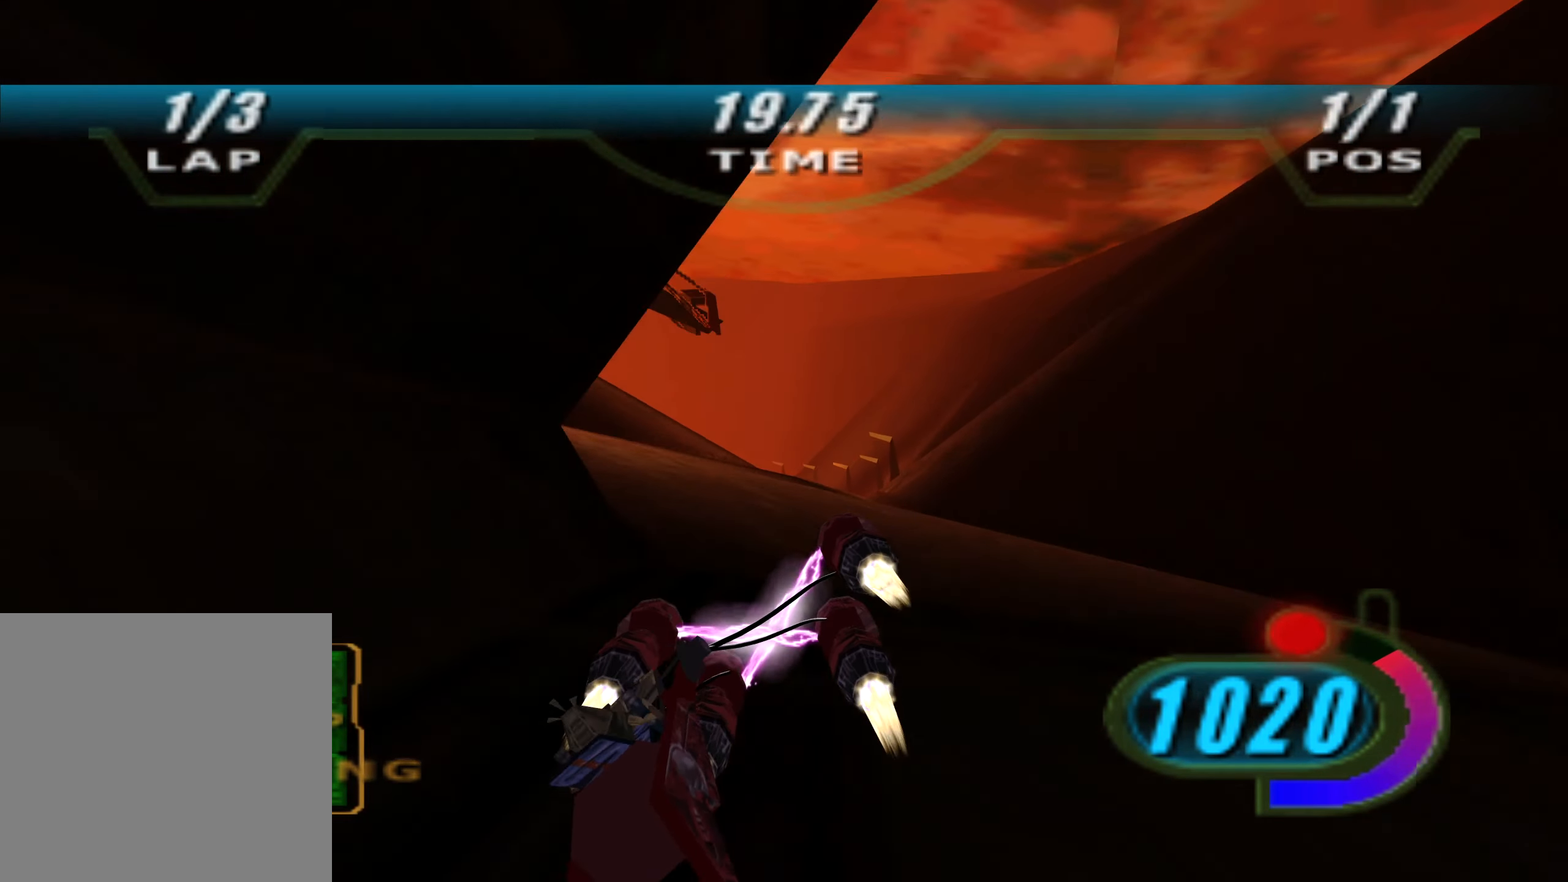
{"buttons": ["X", "R2", "DPAD_LEFT"], "left_stick": "up", "right_stick": "center", "events": [[83, "left_stick", "up"]]}
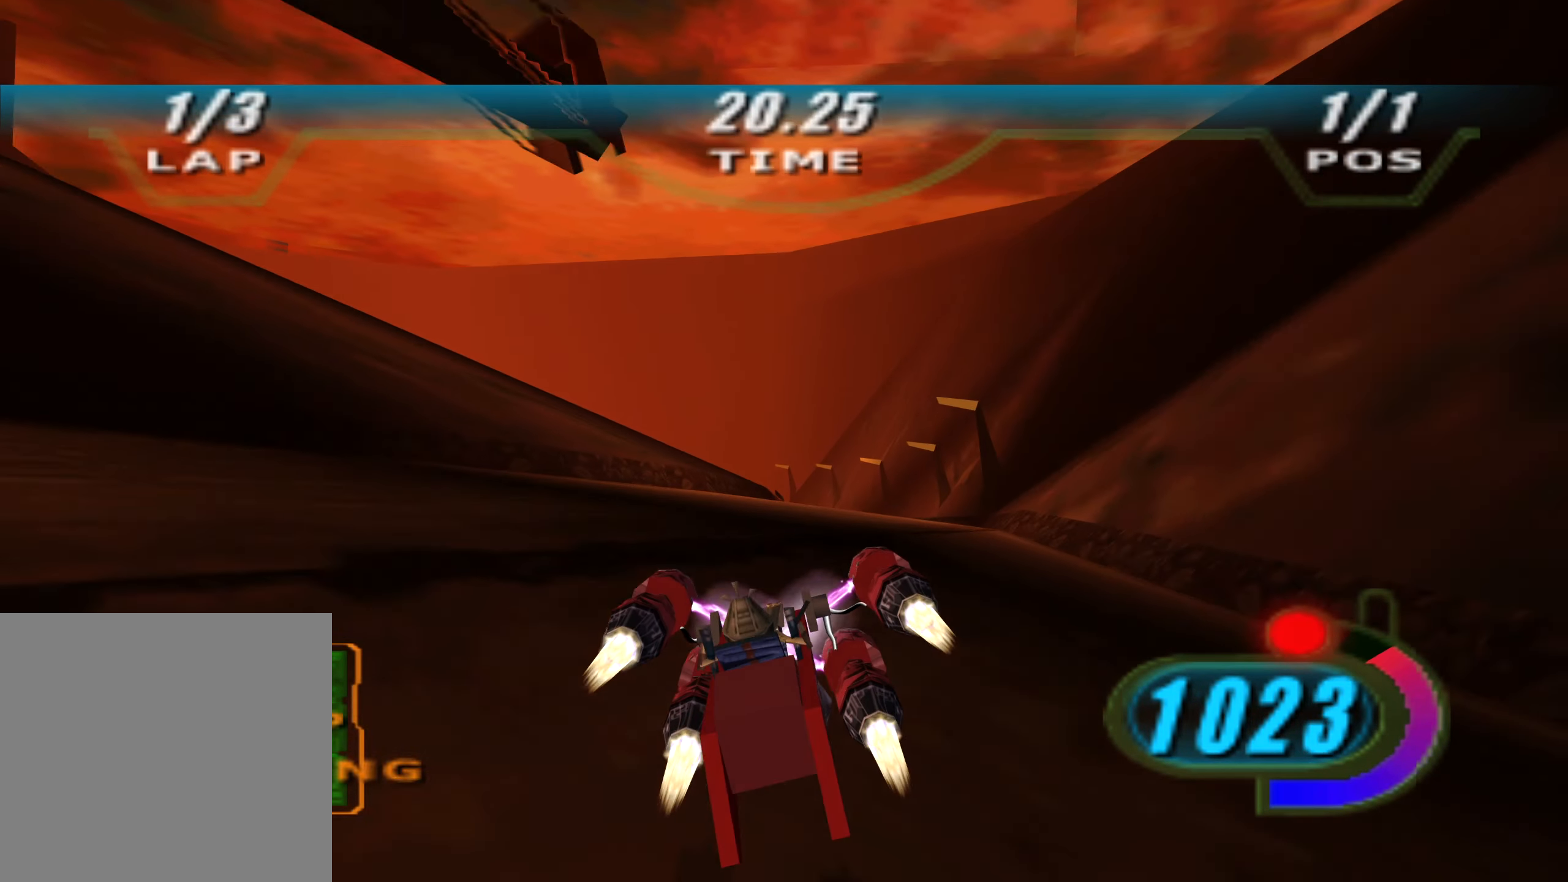
{"buttons": ["X", "R2", "DPAD_LEFT"], "left_stick": "up", "right_stick": "down-left", "events": [[16, "left_stick", "center"], [200, "left_stick", "up"], [250, "right_stick", "down-left"]]}
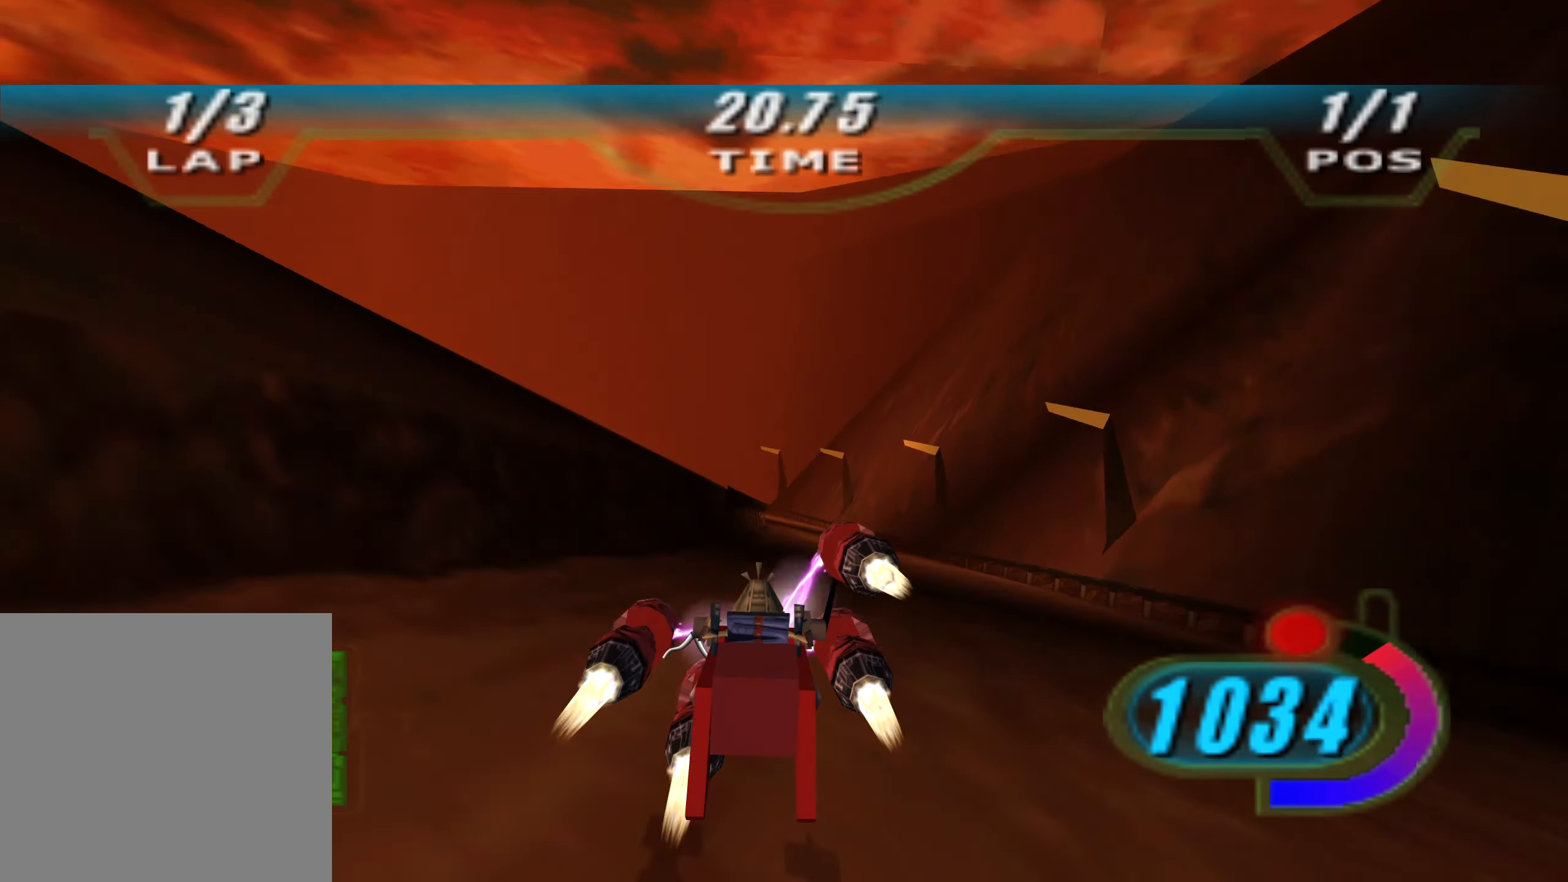
{"buttons": ["X", "R2", "DPAD_LEFT"], "left_stick": "up-left", "right_stick": "center", "events": [[183, "left_stick", "up-left"], [416, "right_stick", "center"]]}
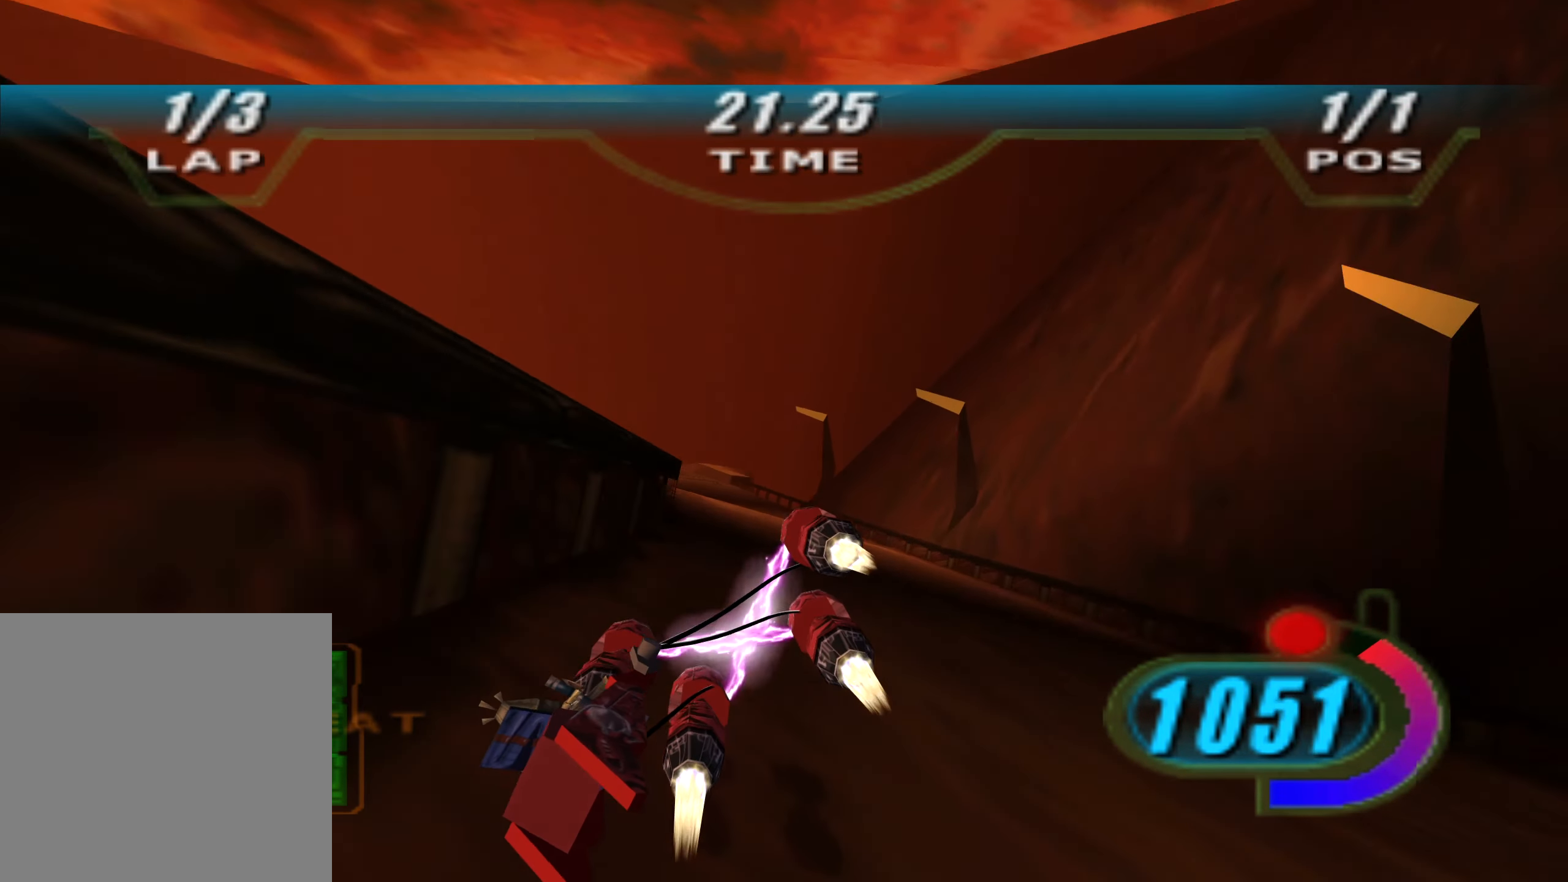
{"buttons": ["X", "R2", "DPAD_LEFT"], "left_stick": "up-left", "right_stick": "center", "events": []}
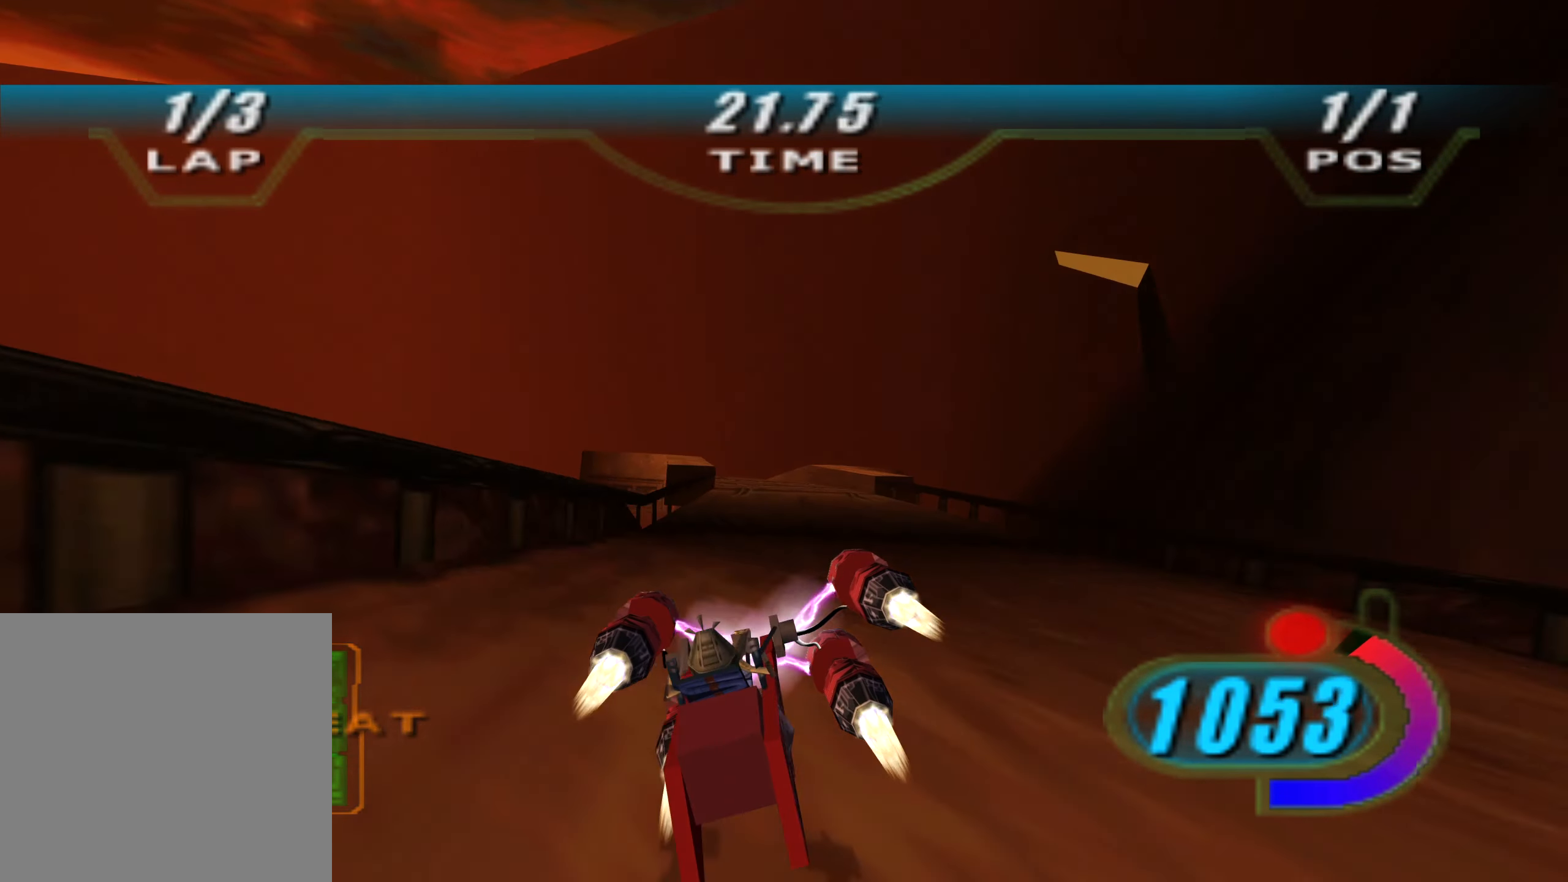
{"buttons": ["X", "R2", "DPAD_LEFT"], "left_stick": "up-left", "right_stick": "center", "events": []}
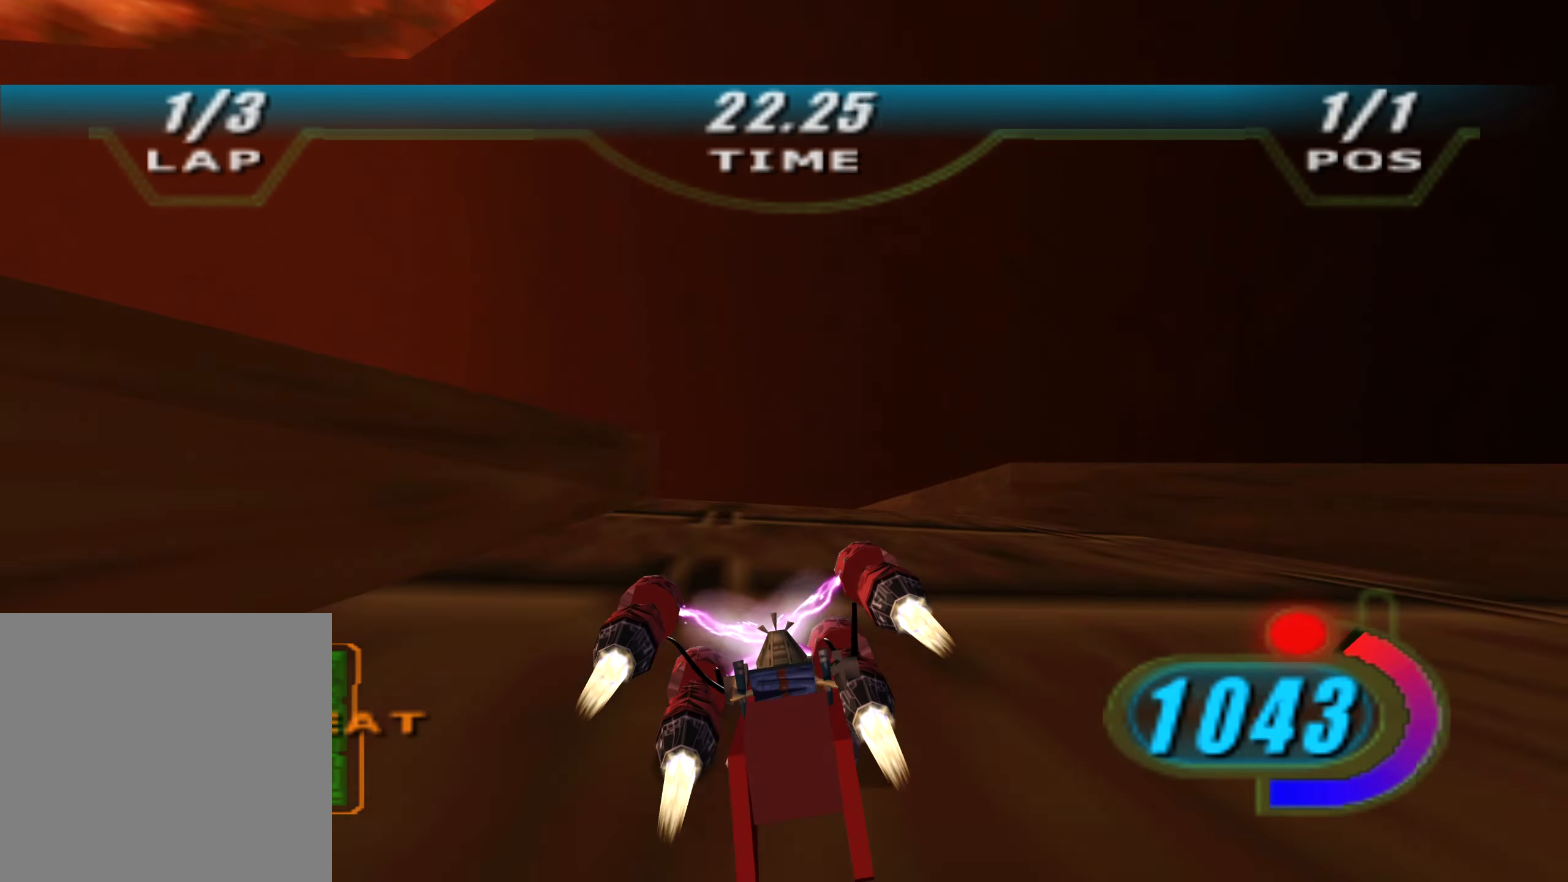
{"buttons": ["X", "R2", "L3"], "left_stick": "left", "right_stick": "center", "events": [[166, "R2", "up"], [233, "R2", "down"], [316, "DPAD_LEFT", "up"], [416, "L3", "down"], [416, "left_stick", "left"]]}